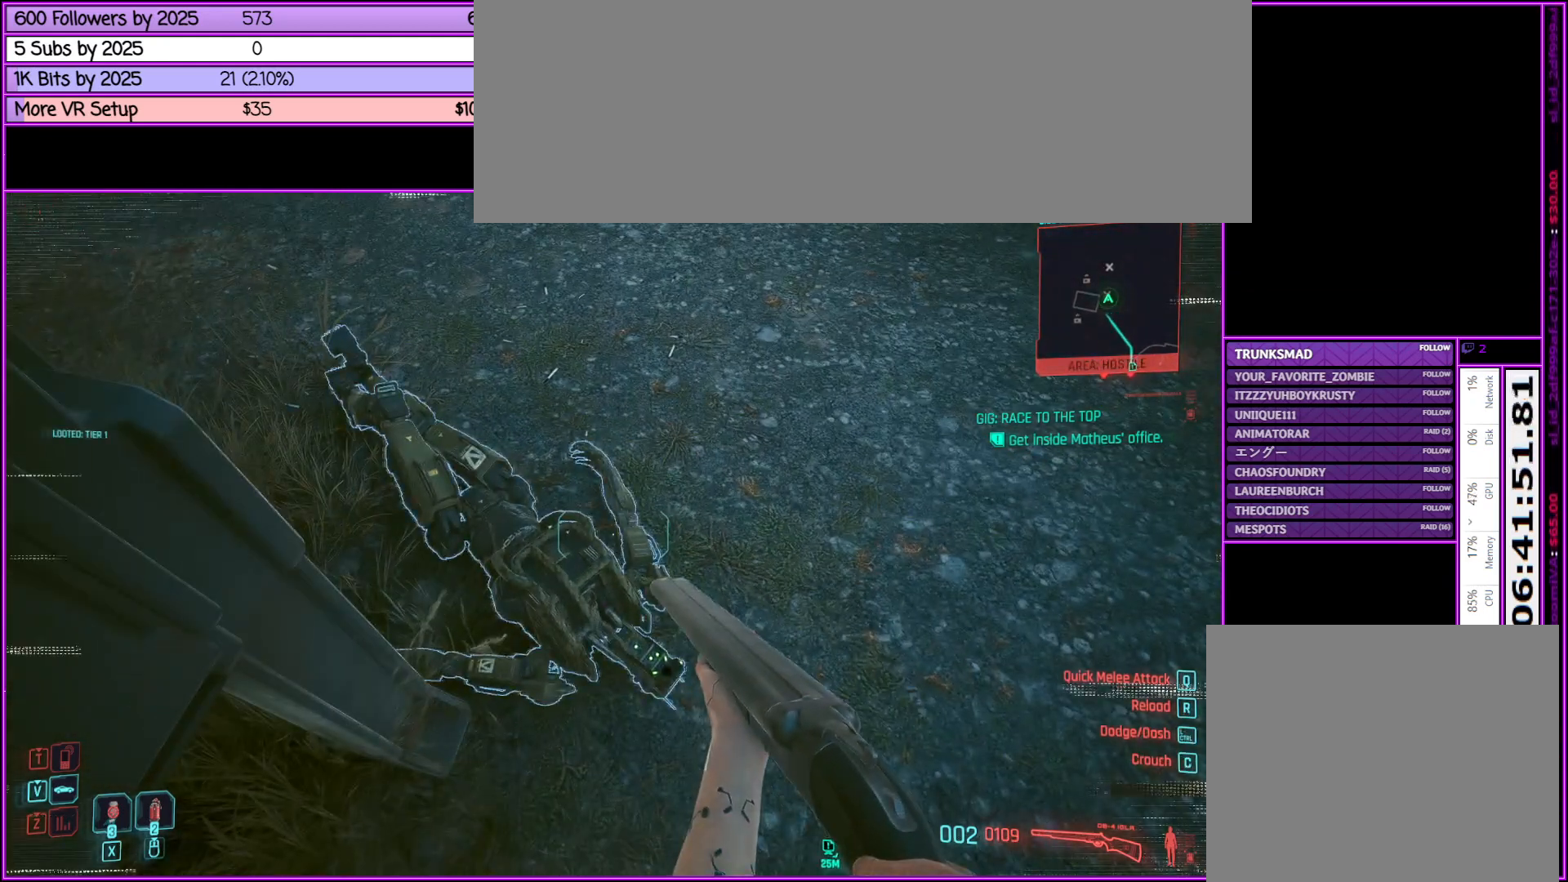
Gameplay with keyboard and mouse; each line is a JSON object with the keys and mouse buttons held at the frame after it. "events" lists presses ("down") and releases ("up") of ".", "/", "0", "1", "2", "3", "4", "5", "6", "7", "8", "9", "a", "alt_l", "alt_r", "b", "backslash", "backspace", "c", "caps_lock", "comma", "ctrl_l", "ctrl_r", "d", "down", "e", "equals", "escape", "f", "f1", "f10", "f11", "f12", "f2", "f3", "f4", "f5", "f6", "f7", "f8", "f9", "g", "h", "i", "j", "k", "l", "lbracket", "left", "m", "minus", "n", "o", "p", "q", "quote", "r", "rbracket", "return", "right", "s", "semicolon", "shift_l", "shift_r", "space", "super", "t", "tab", "tilde", "u", "up", "v", "w", "x", "y", "z", "mouse_left", "mouse_middle", "mouse_right", "mouse_wheel_up" and "mouse_wheel_down" between this image and that frame as [ms after this image, input, new state], when the widget could be followed in between. "mouse_left", "mouse_middle", "mouse_right", "mouse_wheel_up", "mouse_wheel_down" = the "left", "middle", "right", "wheel_up", "wheel_down" buttons of the "mouse" list. No other keys are recorded. Not read: mouse_move.
{"keys": [], "mouse": [], "events": [[83, "f", "down"], [133, "f", "up"], [233, "w", "up"], [383, "f", "down"], [467, "f", "up"]]}
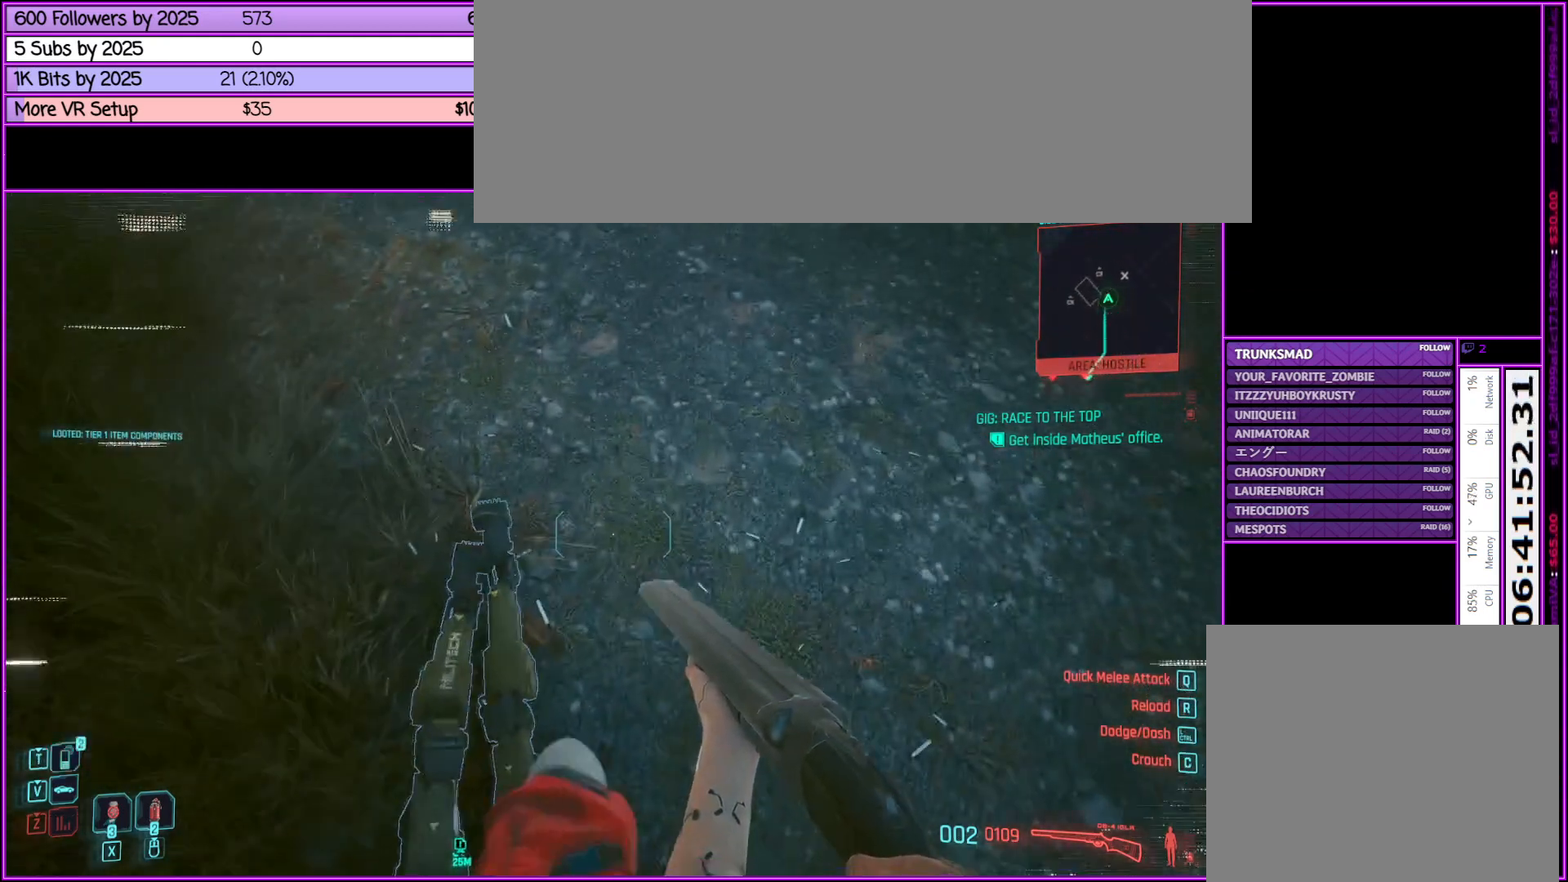
{"keys": ["w"], "mouse": [], "events": [[250, "w", "down"]]}
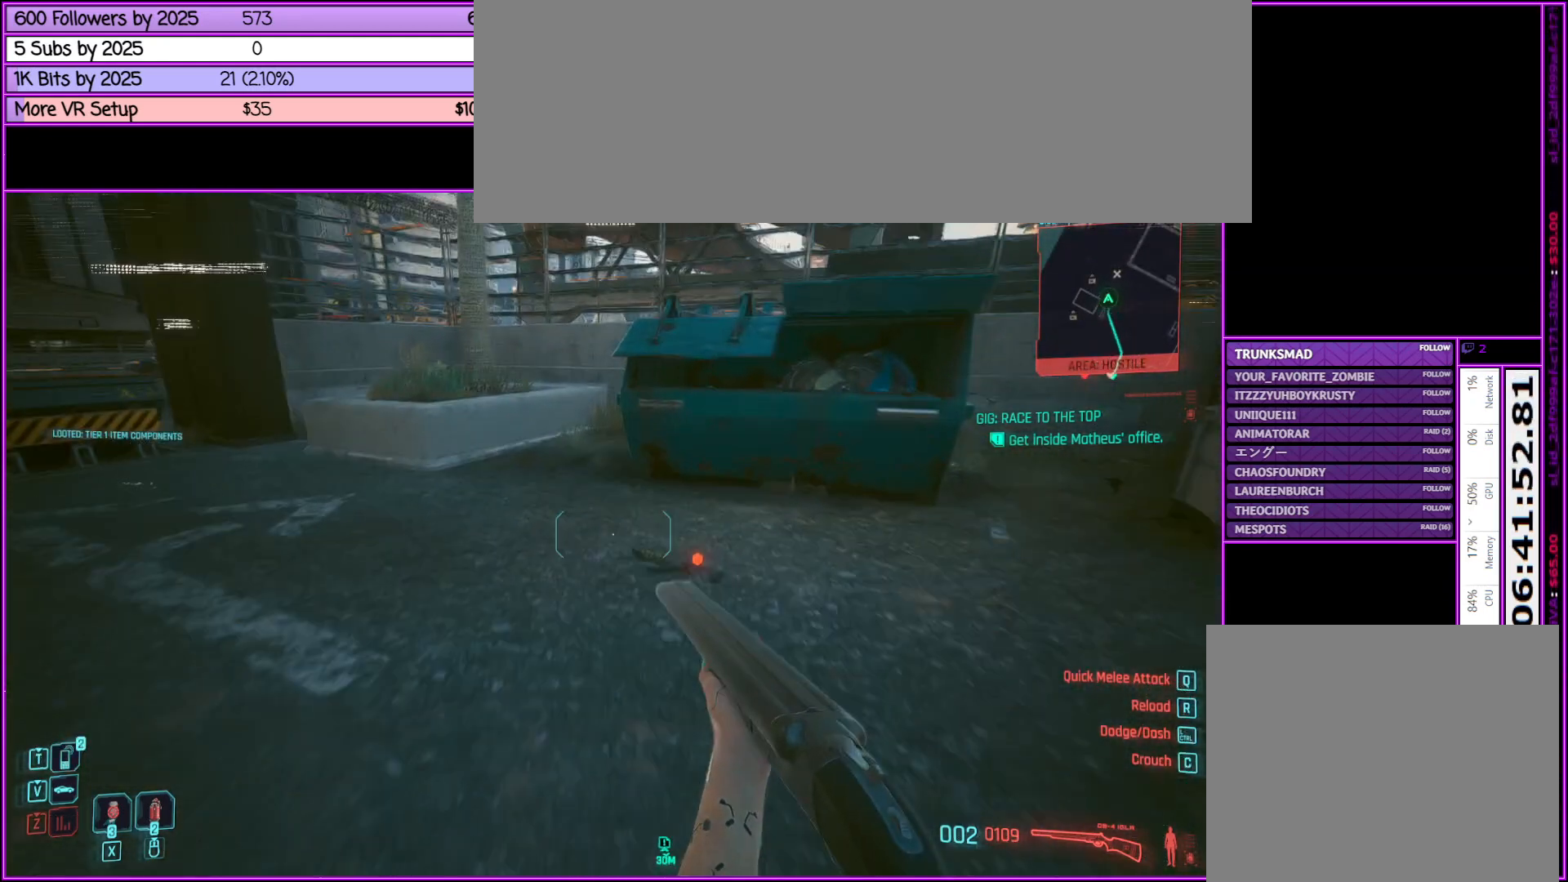
{"keys": ["f", "w"], "mouse": [], "events": [[267, "f", "down"], [367, "f", "up"], [500, "f", "down"]]}
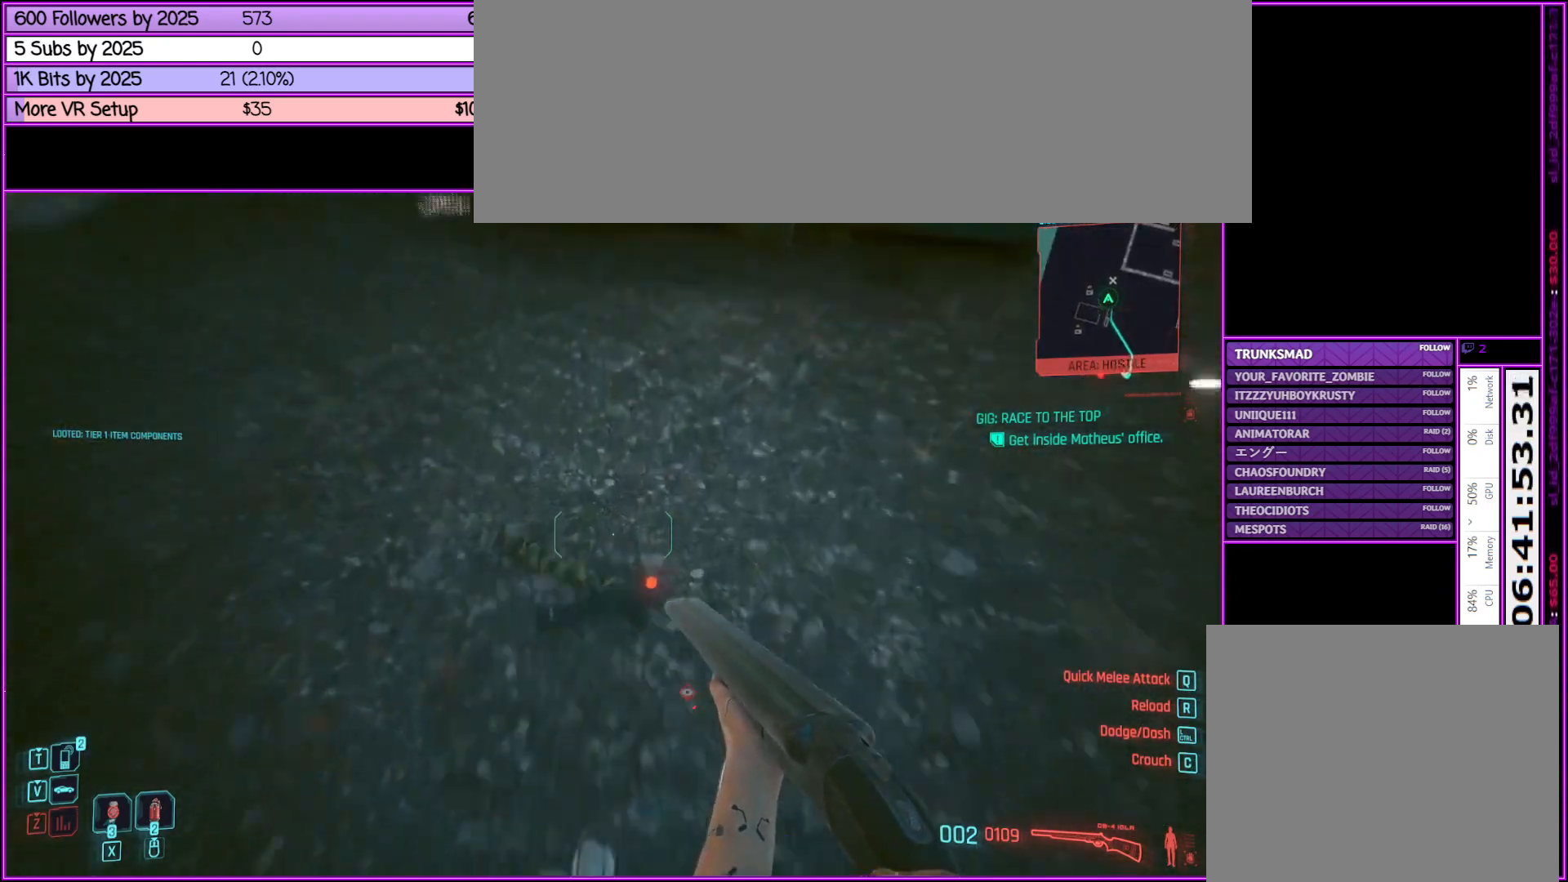
{"keys": [], "mouse": [], "events": [[33, "w", "up"], [83, "f", "up"], [233, "f", "down"], [317, "f", "up"]]}
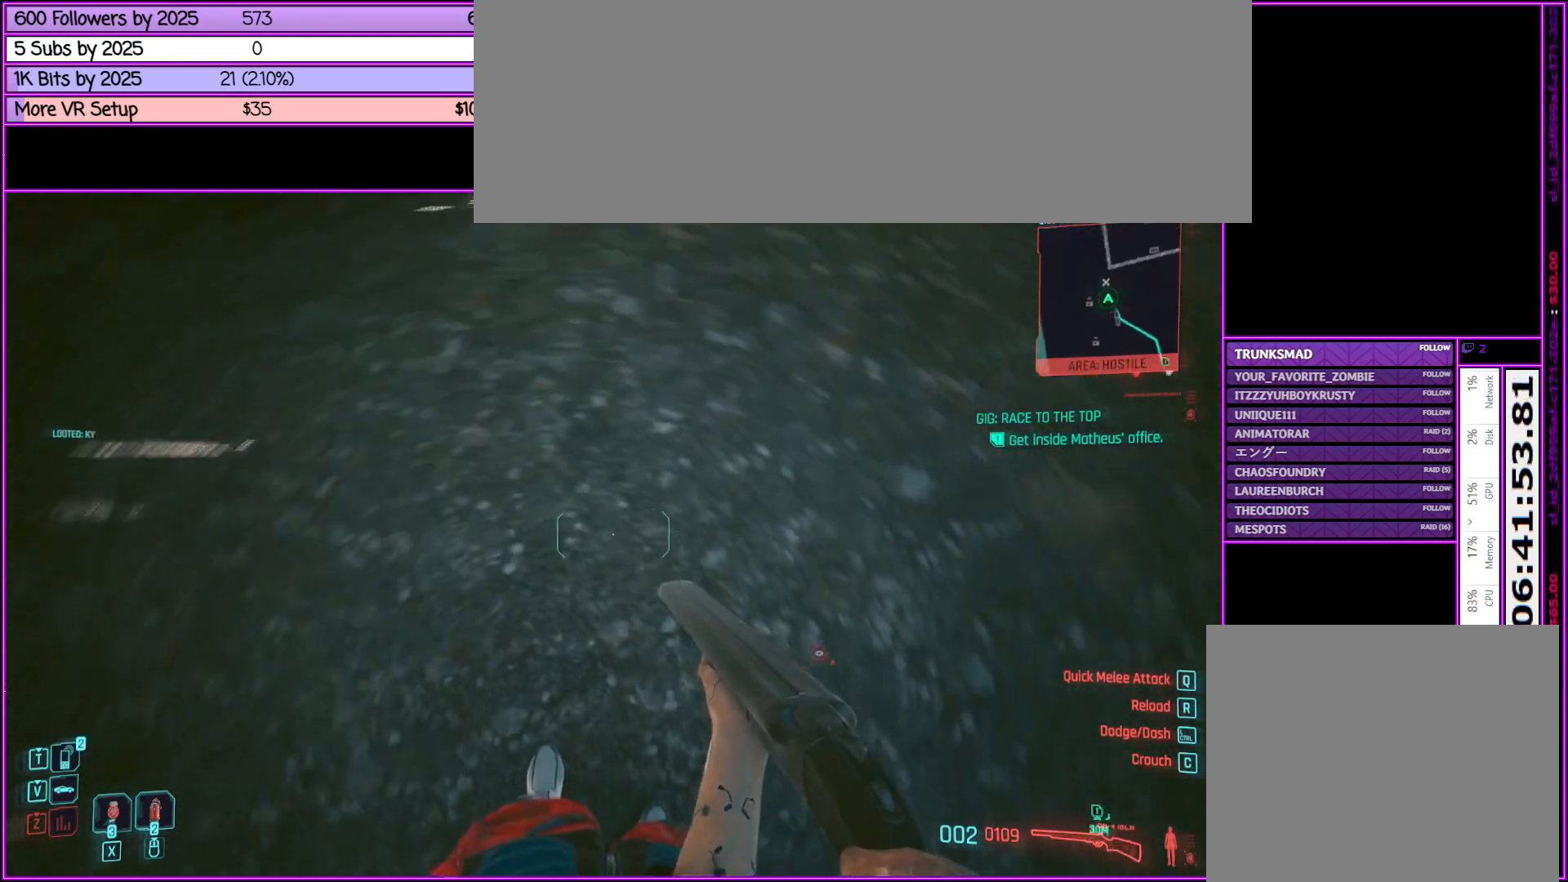
{"keys": ["d", "w"], "mouse": [], "events": [[300, "w", "down"], [350, "d", "down"]]}
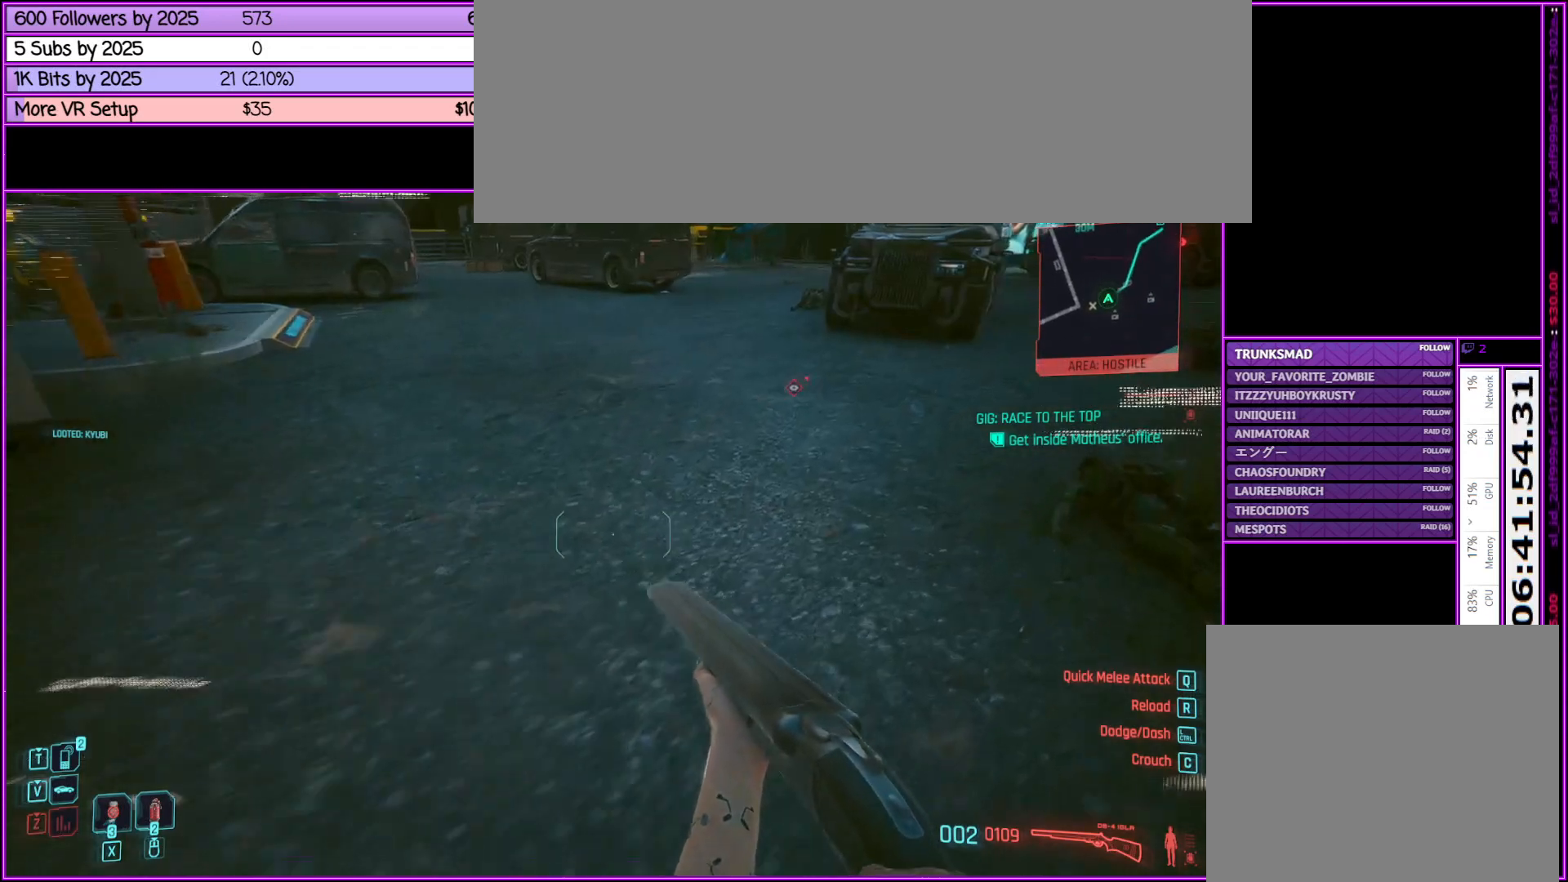
{"keys": ["w"], "mouse": [], "events": [[500, "d", "up"]]}
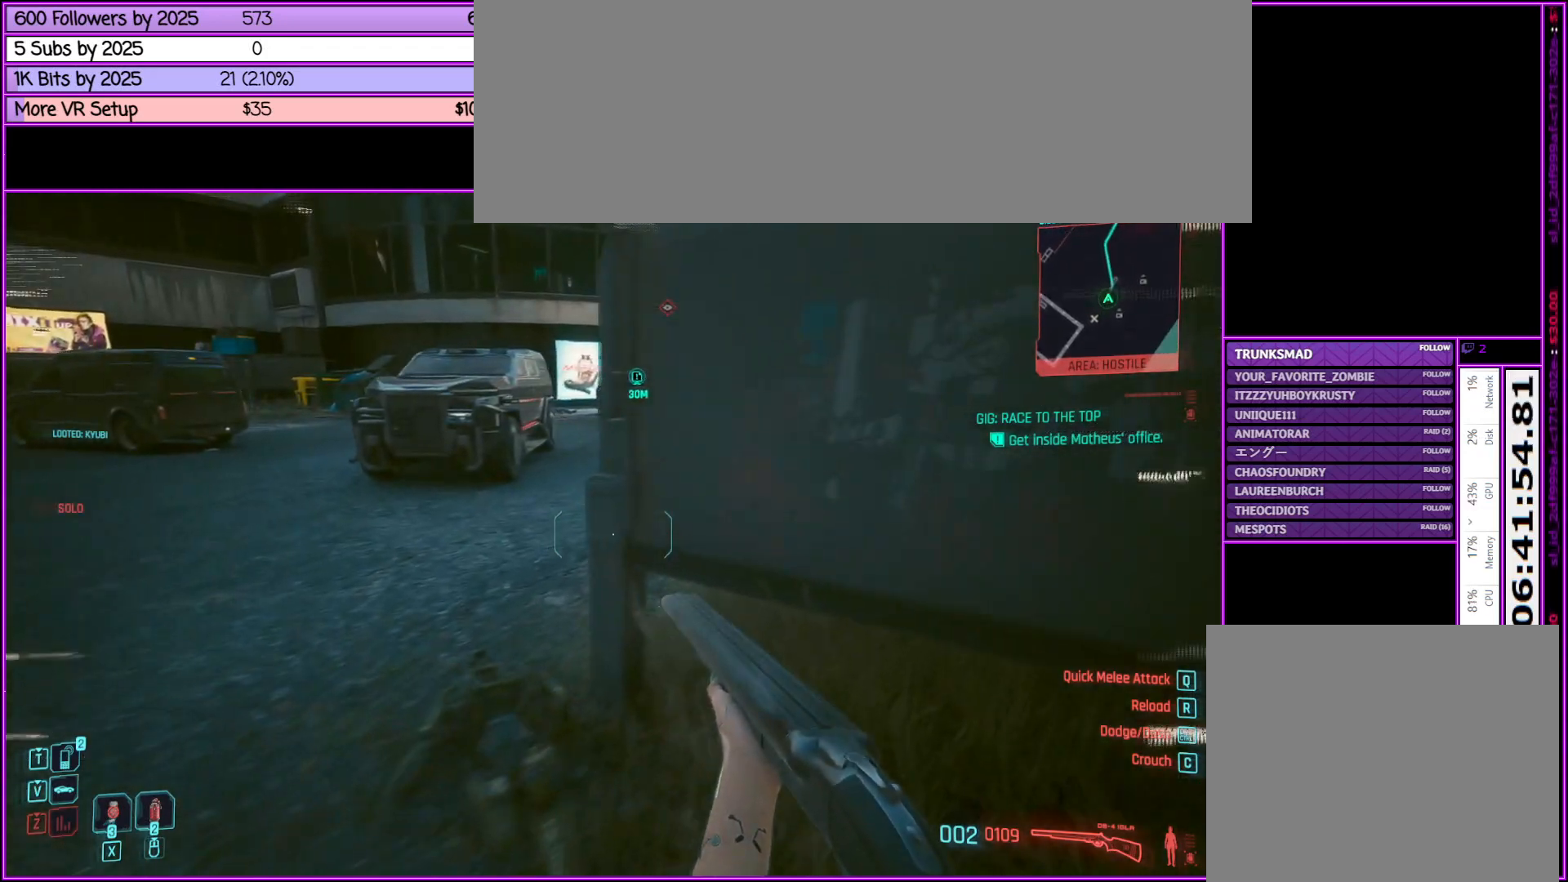
{"keys": ["a", "w"], "mouse": [], "events": [[50, "a", "down"]]}
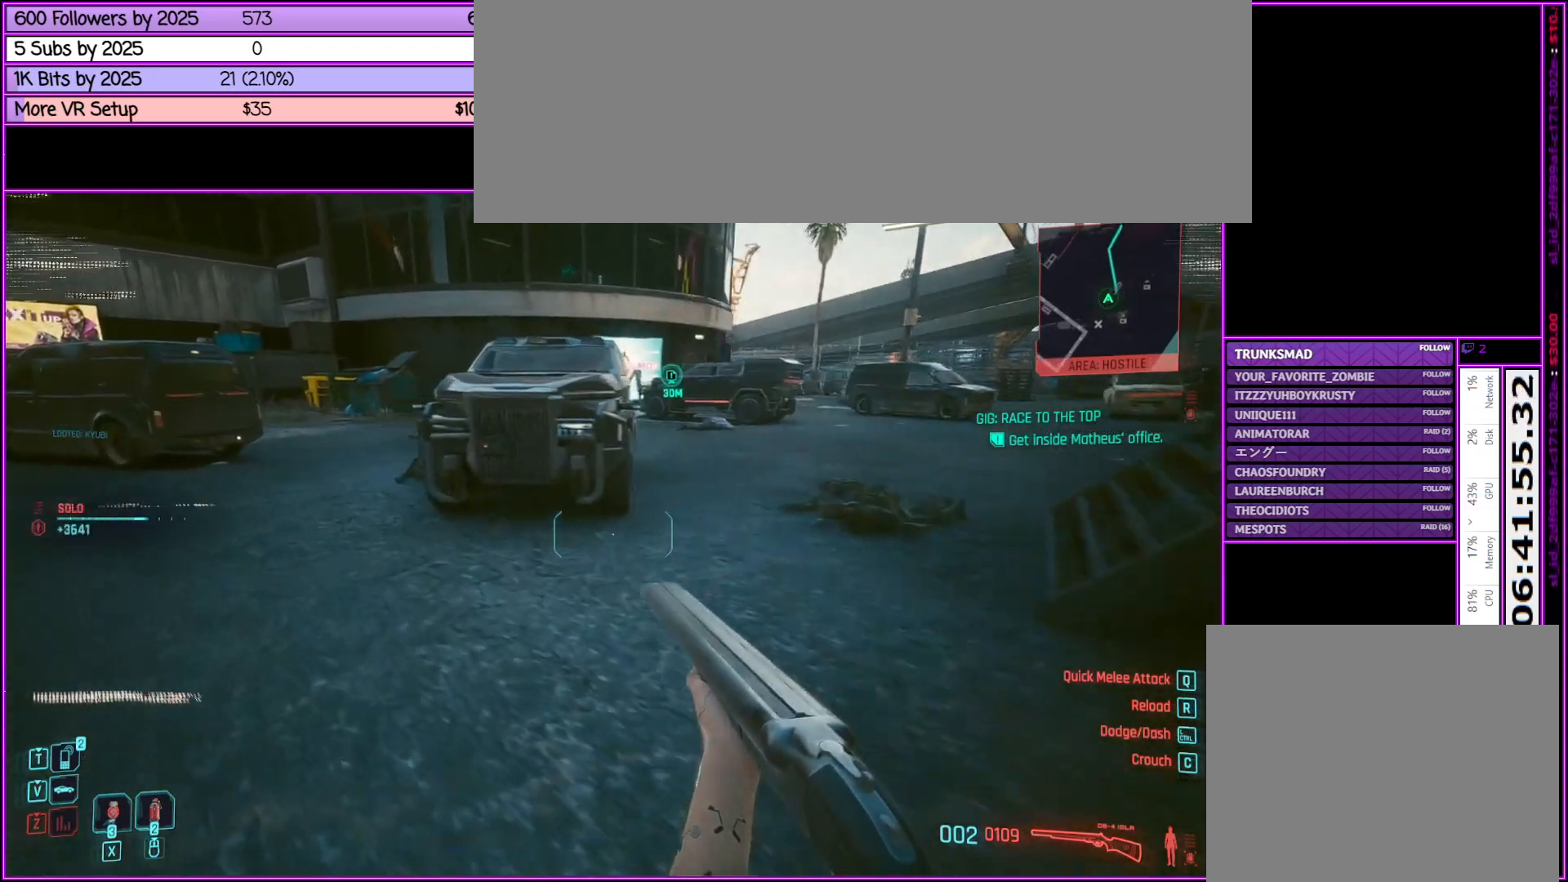
{"keys": ["a", "w"], "mouse": [], "events": []}
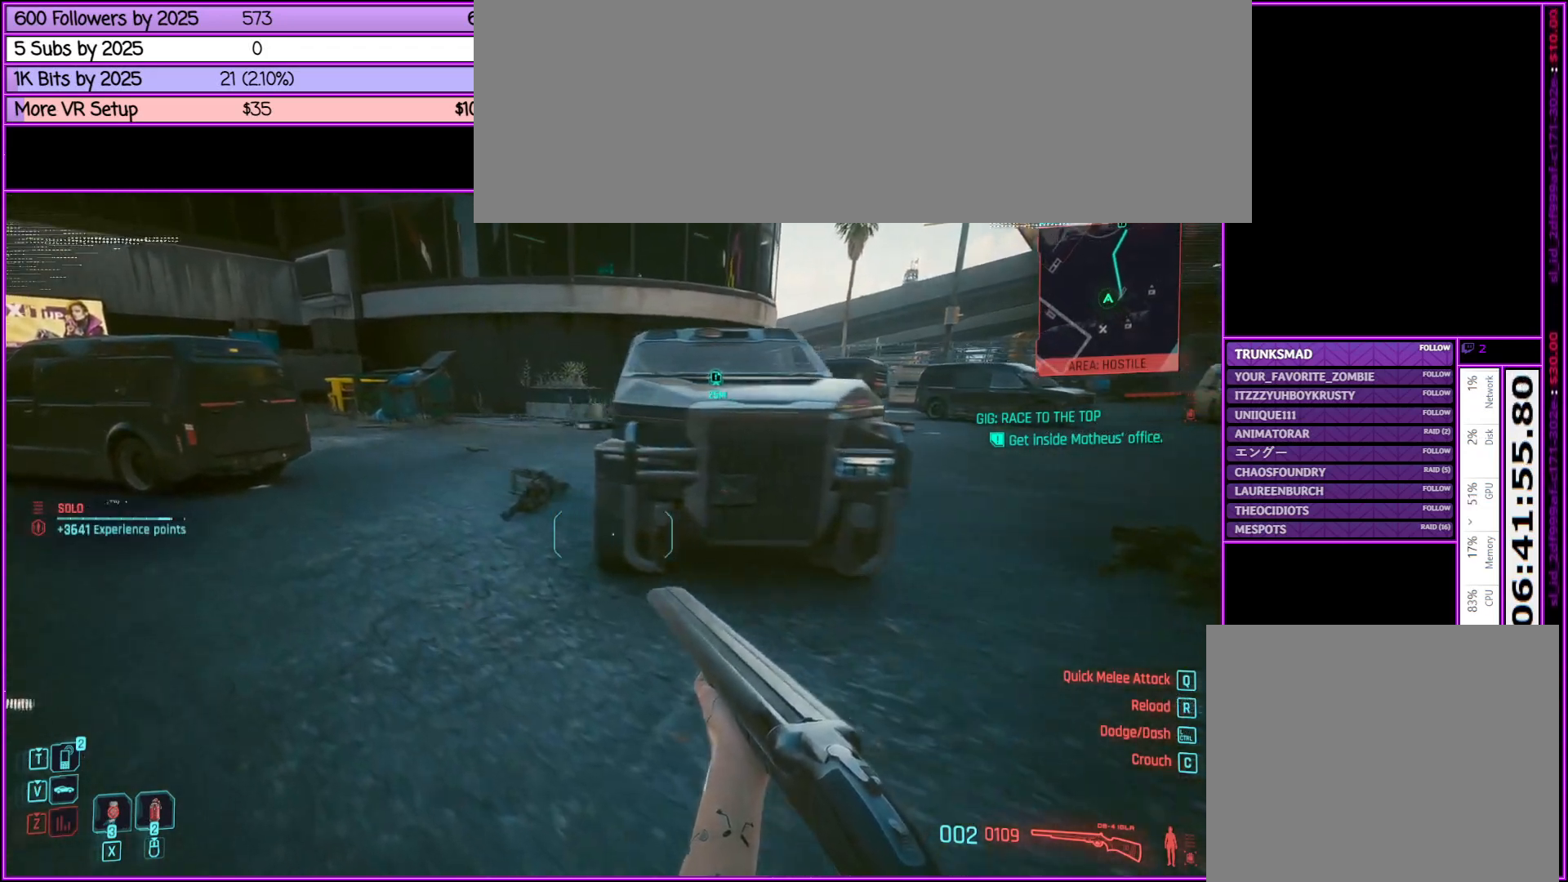
{"keys": ["a", "w"], "mouse": [], "events": []}
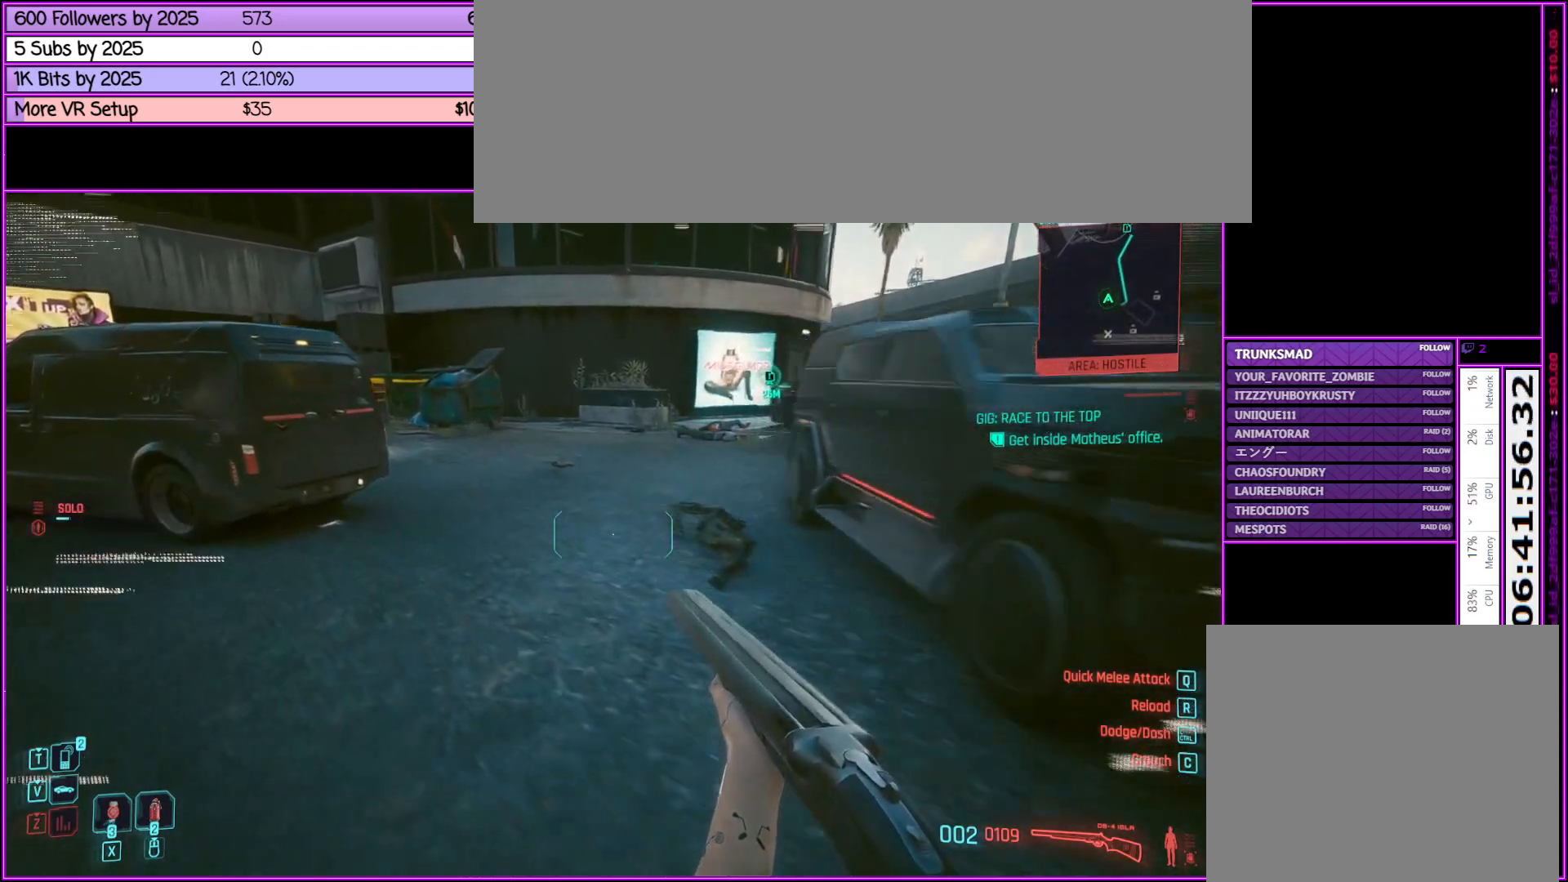
{"keys": ["w"], "mouse": [], "events": [[267, "a", "up"]]}
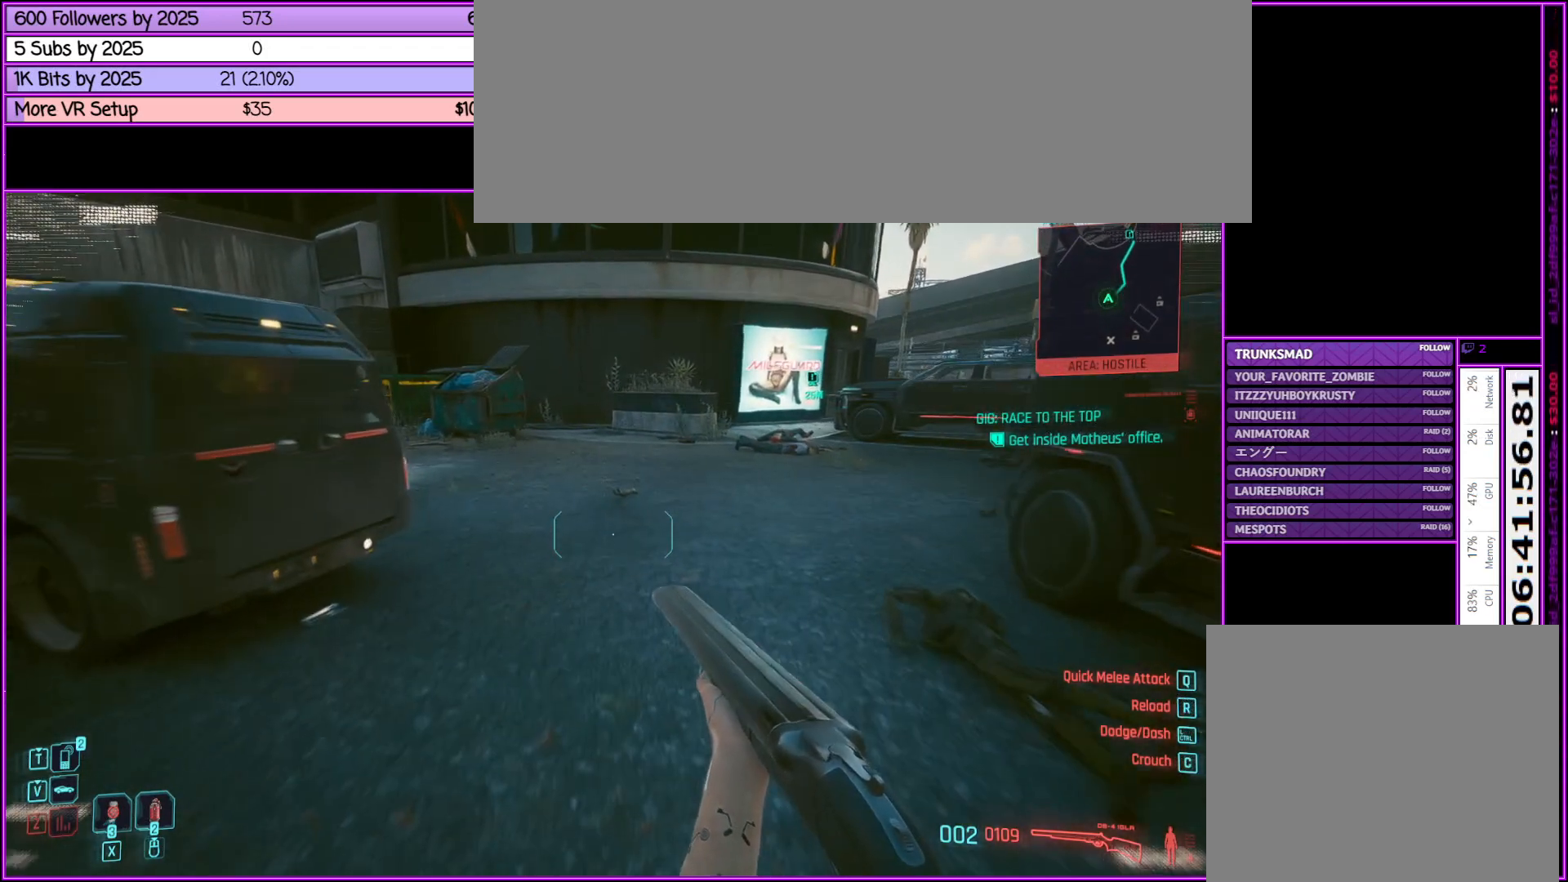
{"keys": ["w"], "mouse": [], "events": []}
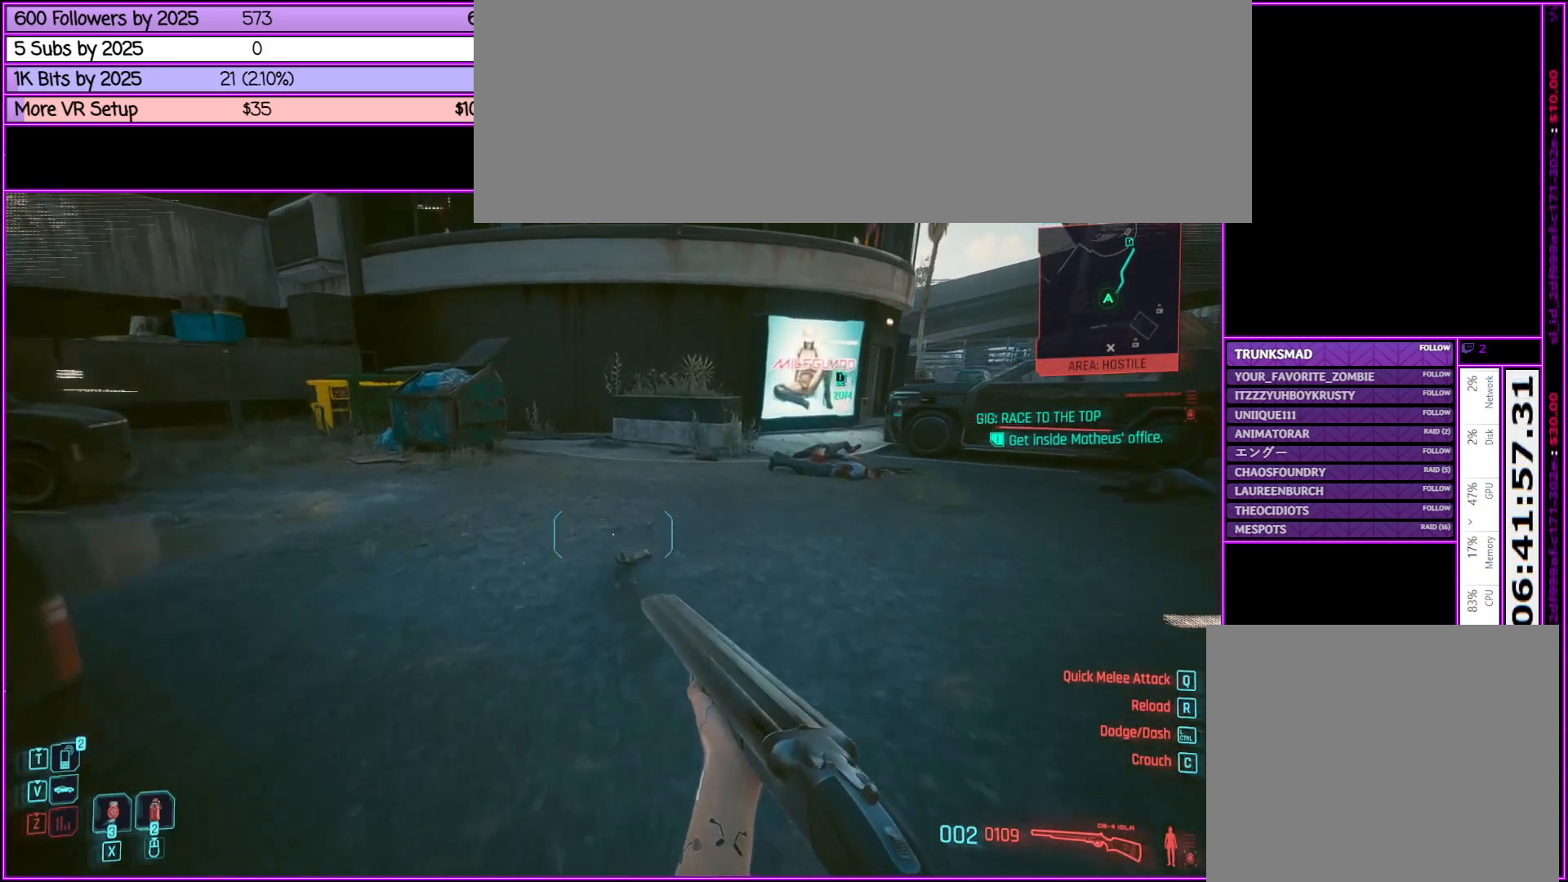
{"keys": ["a", "w"], "mouse": [], "events": [[450, "a", "down"]]}
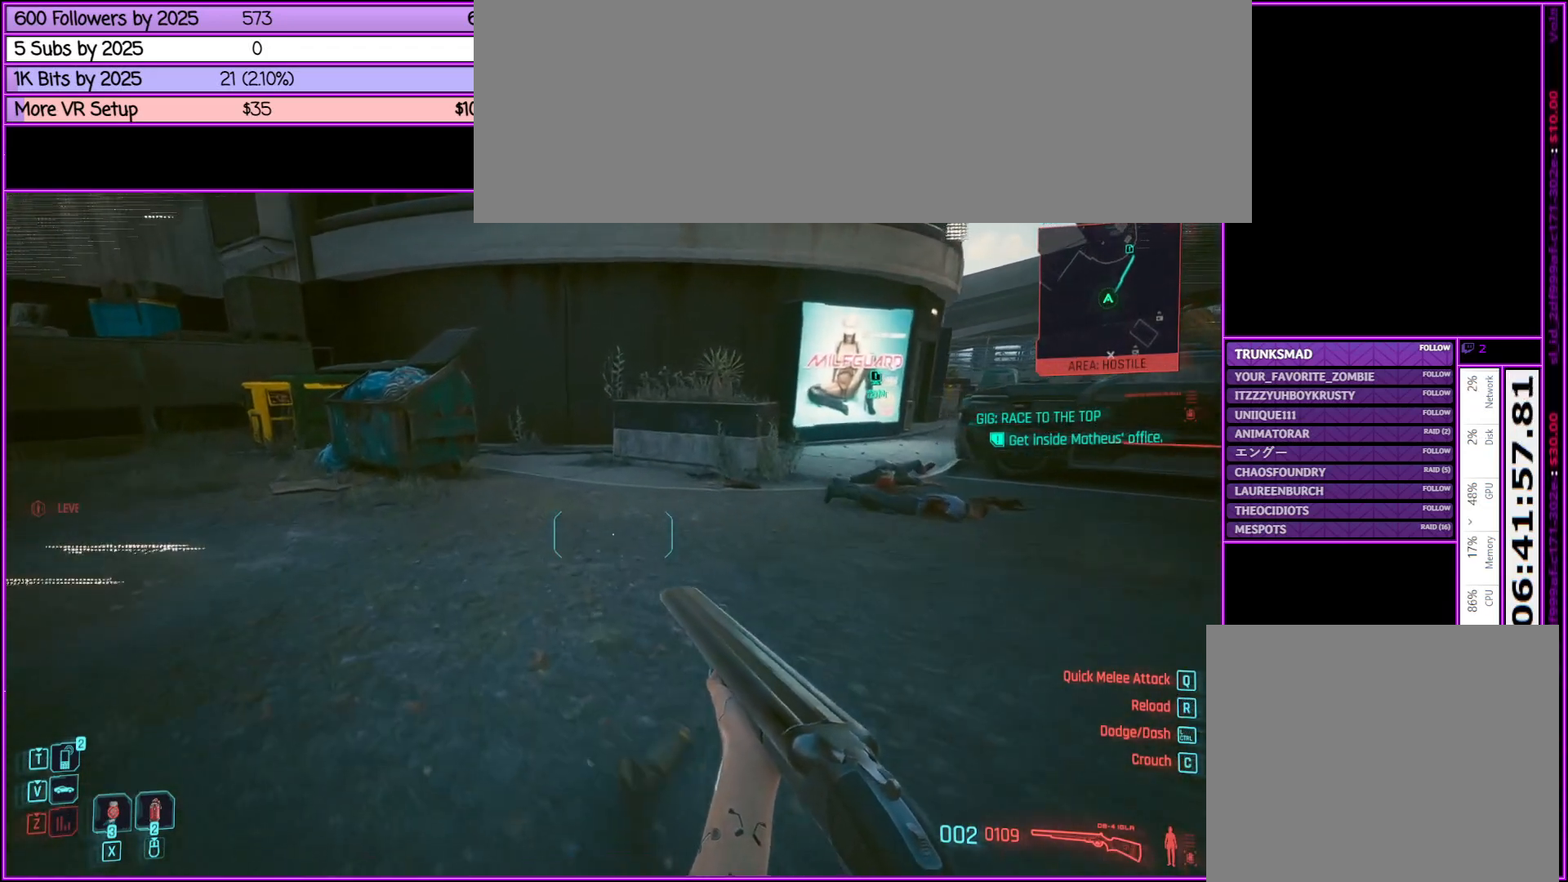
{"keys": ["w"], "mouse": [], "events": [[333, "a", "up"]]}
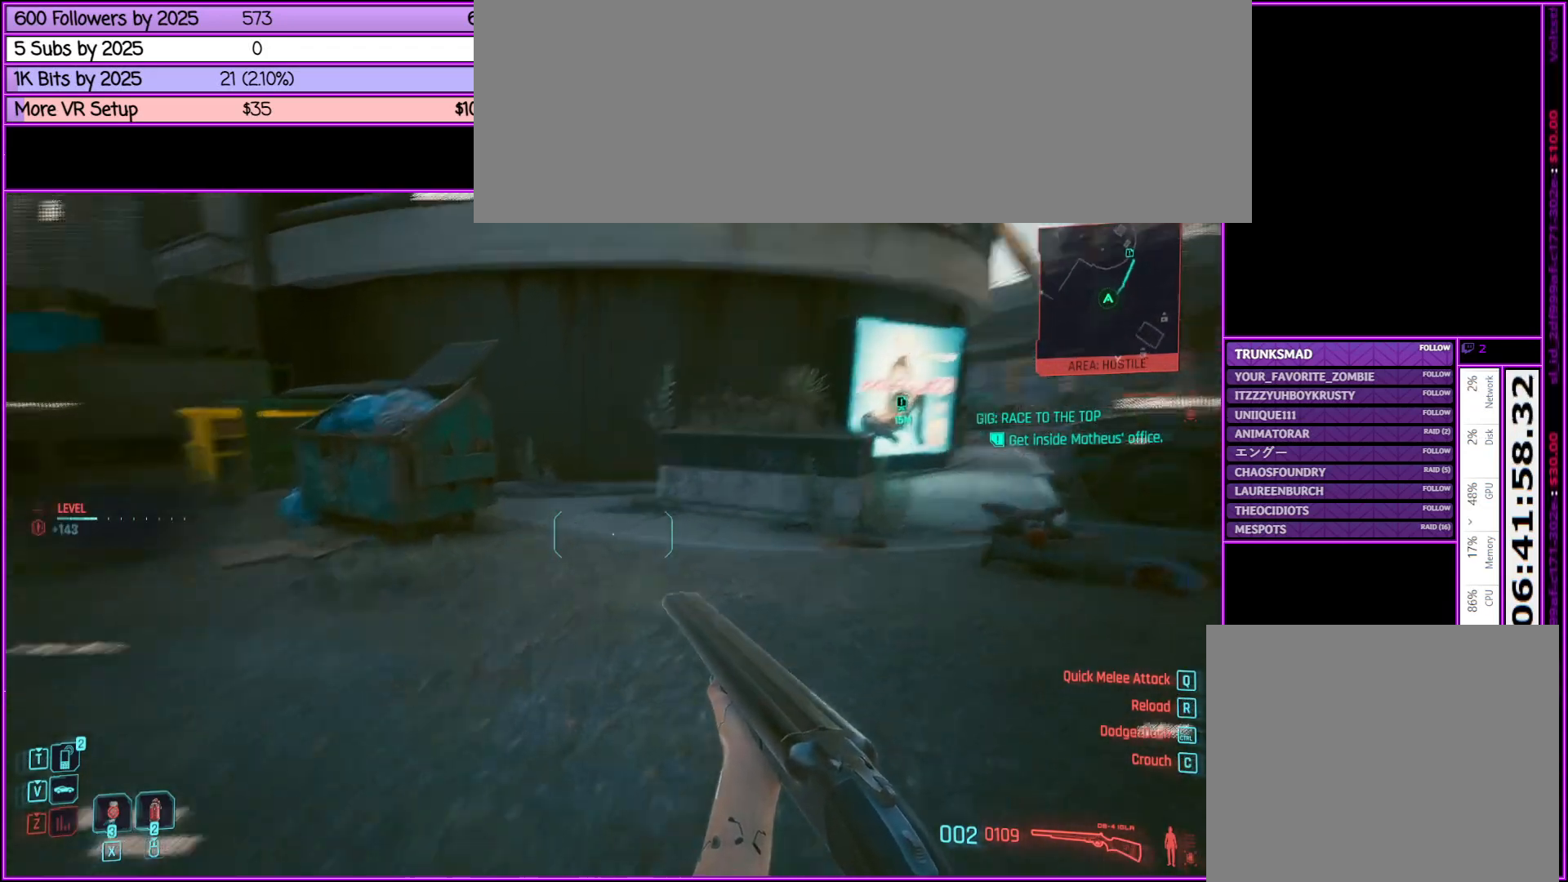
{"keys": ["w"], "mouse": [], "events": [[50, "d", "down"], [250, "d", "up"]]}
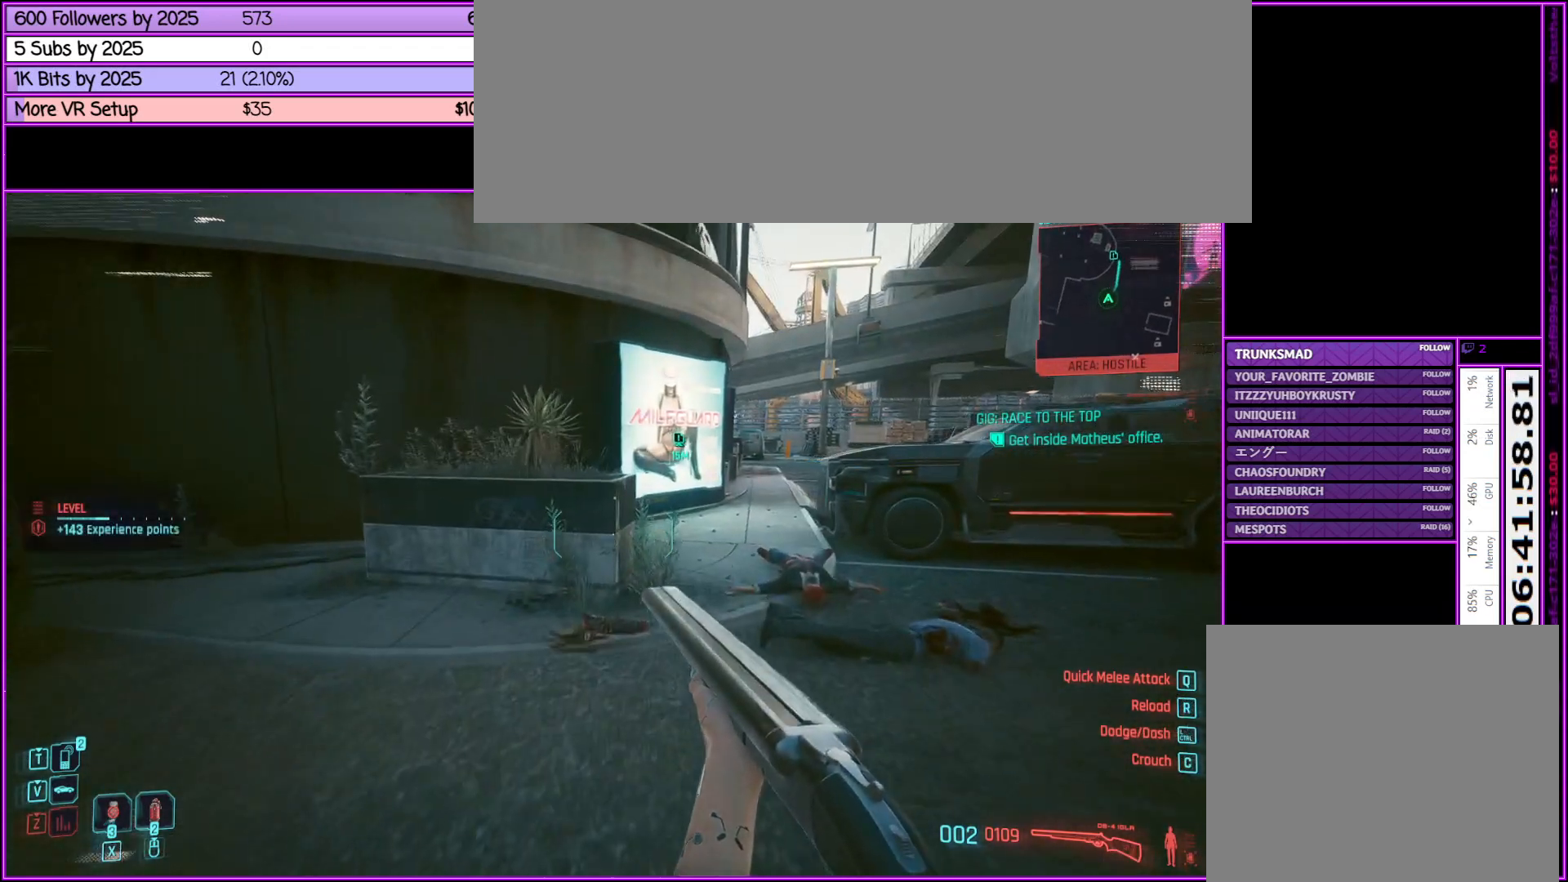
{"keys": ["w"], "mouse": [], "events": [[33, "d", "down"], [167, "d", "up"]]}
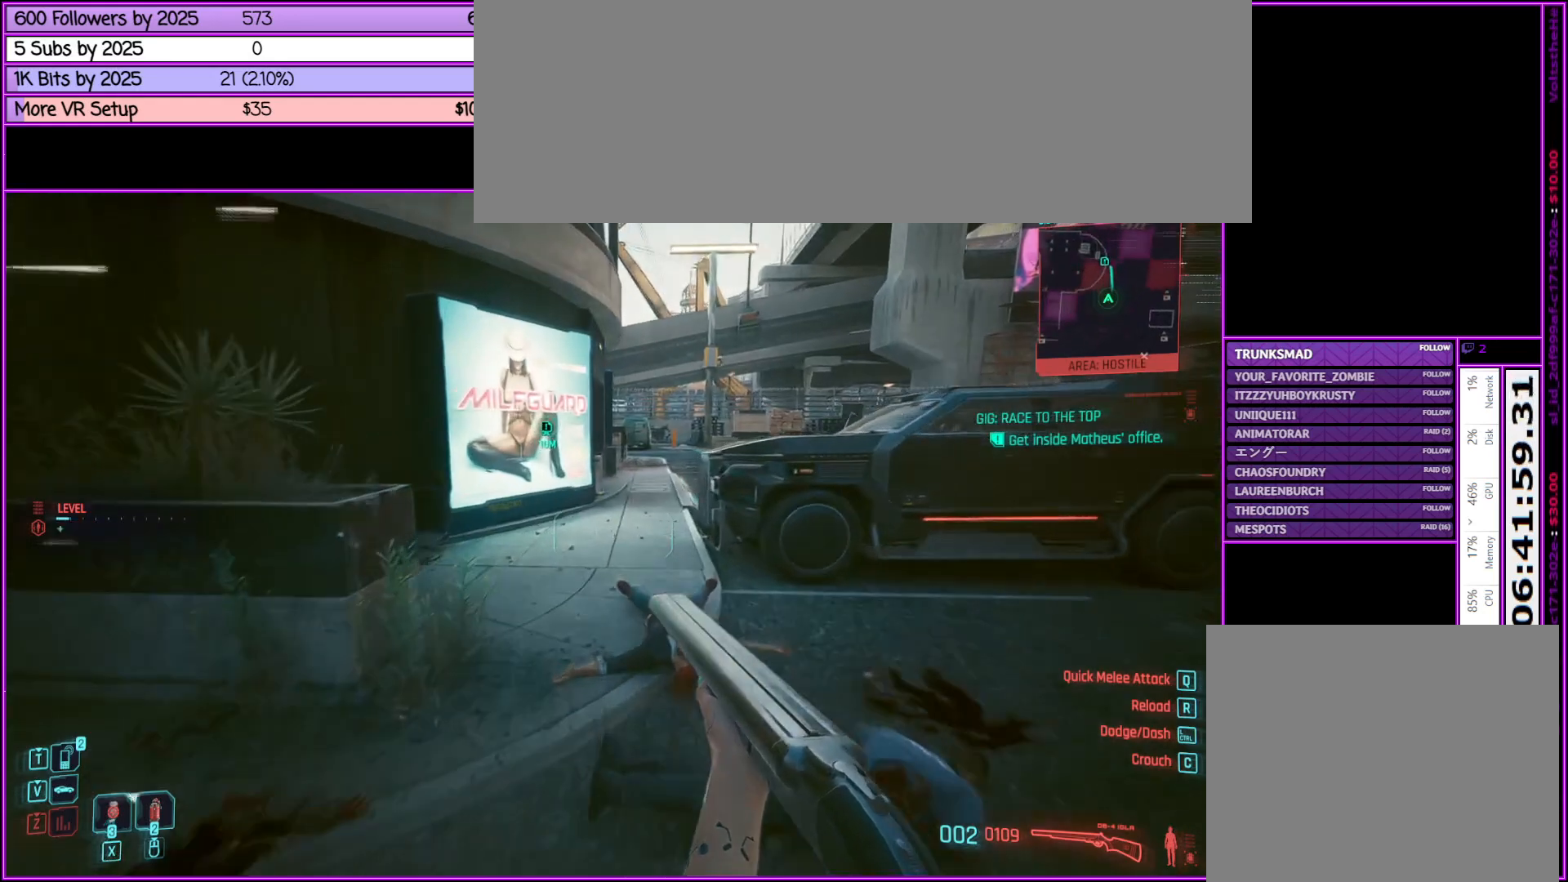
{"keys": ["w"], "mouse": [], "events": []}
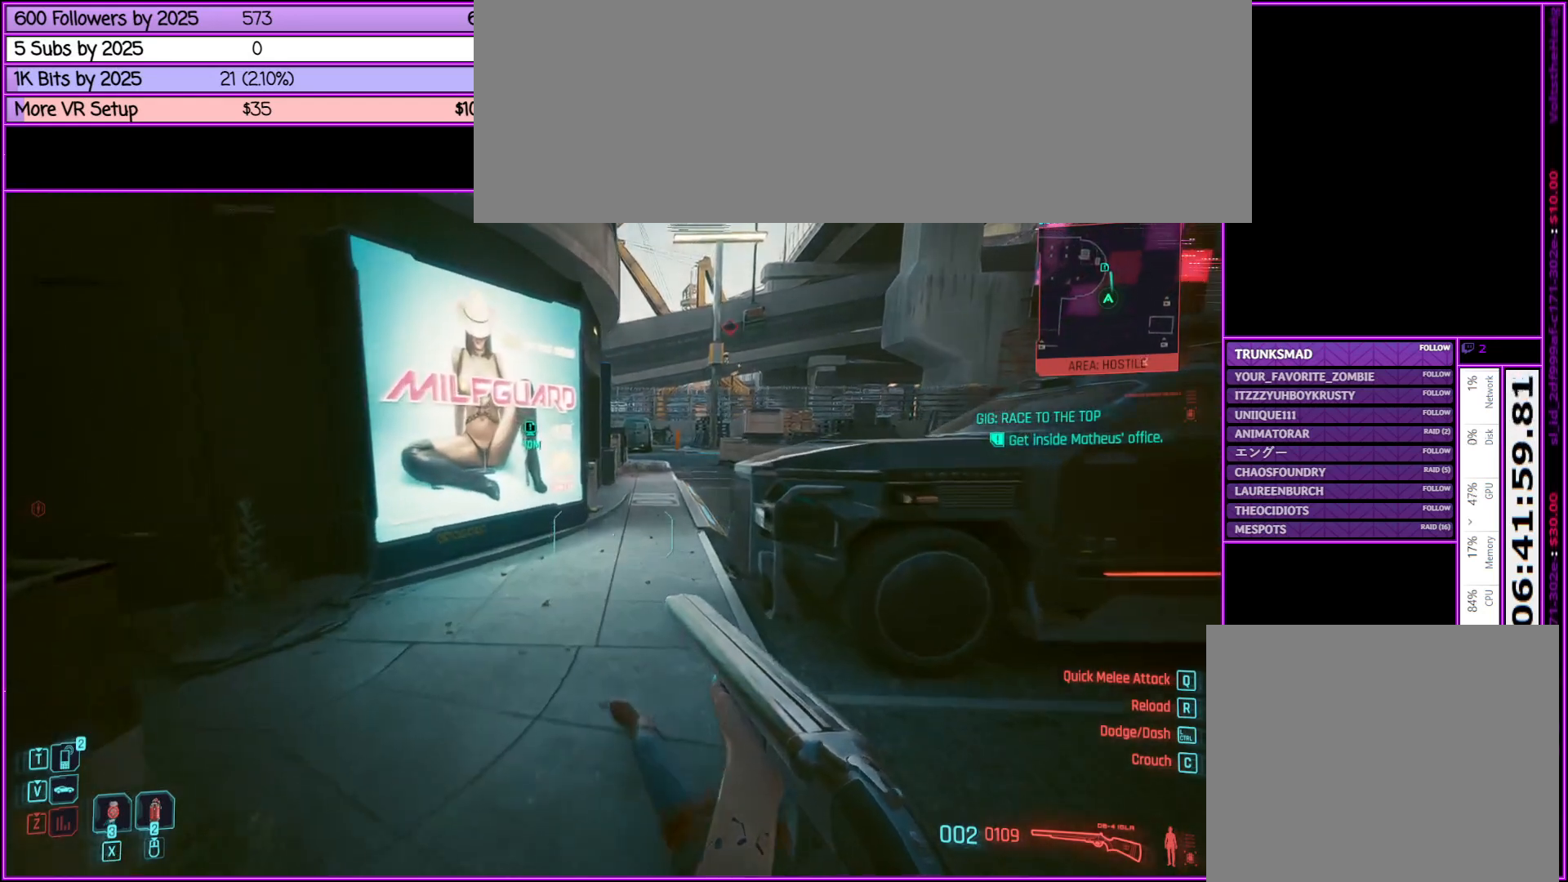
{"keys": ["w"], "mouse": [], "events": []}
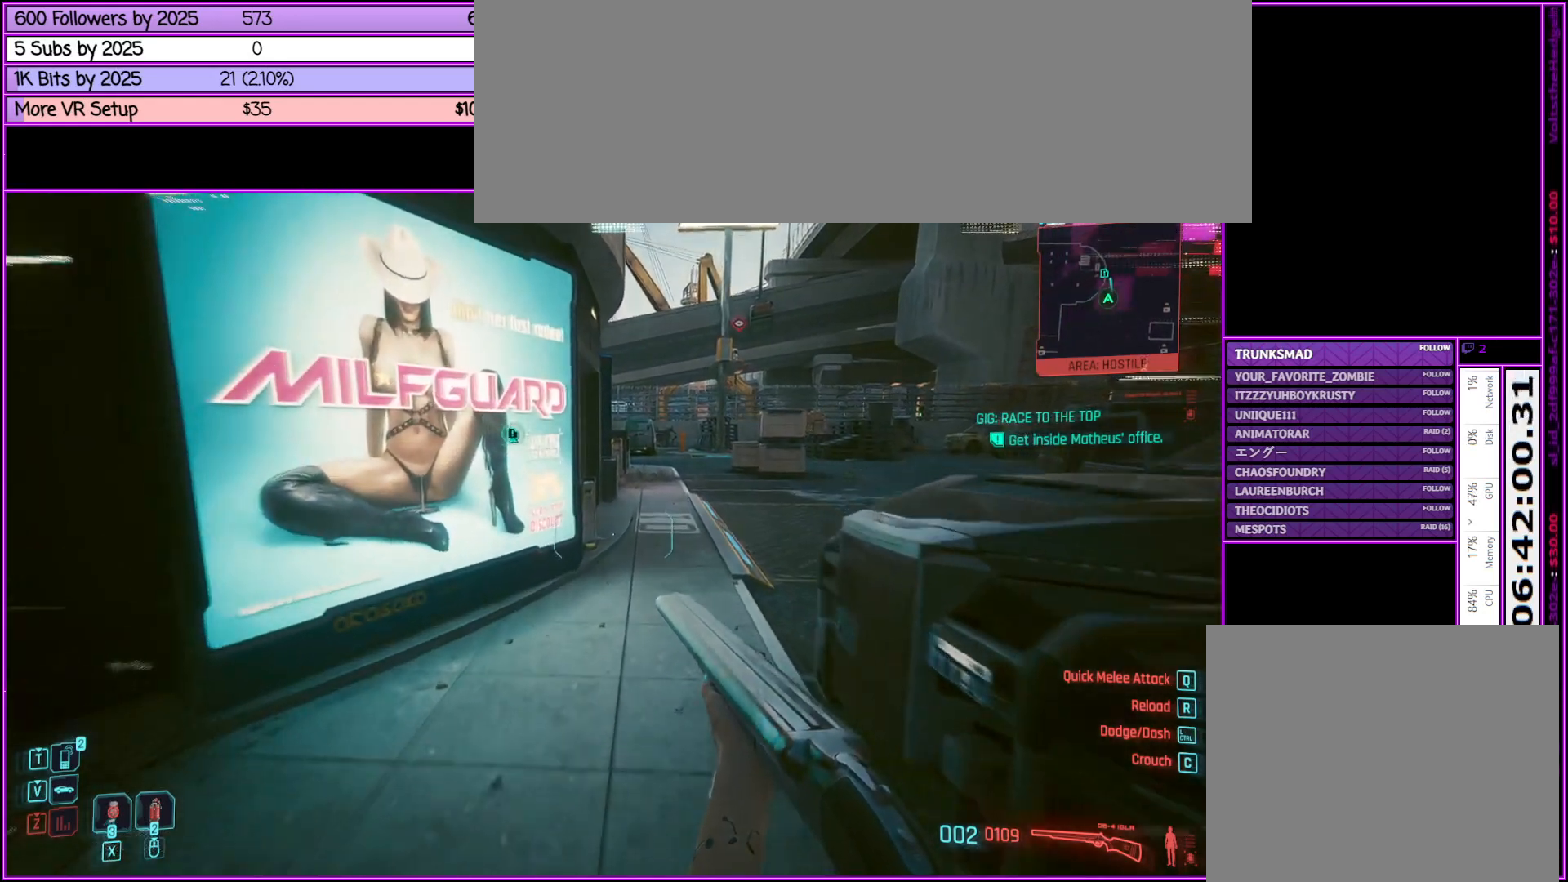
{"keys": ["w"], "mouse": [], "events": []}
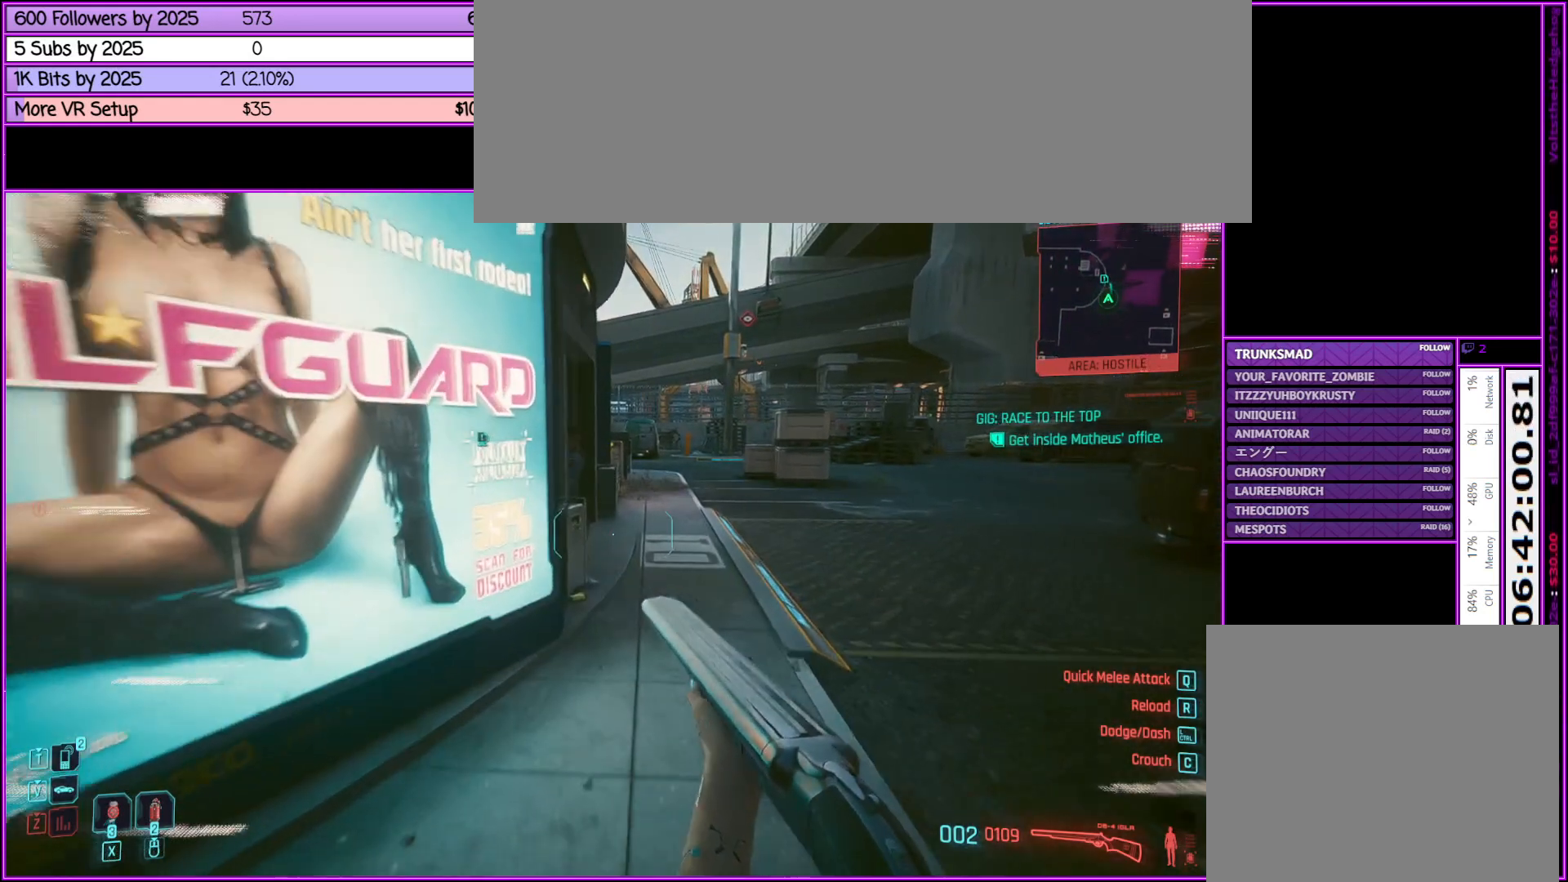
{"keys": ["d", "w"], "mouse": [], "events": [[283, "d", "down"]]}
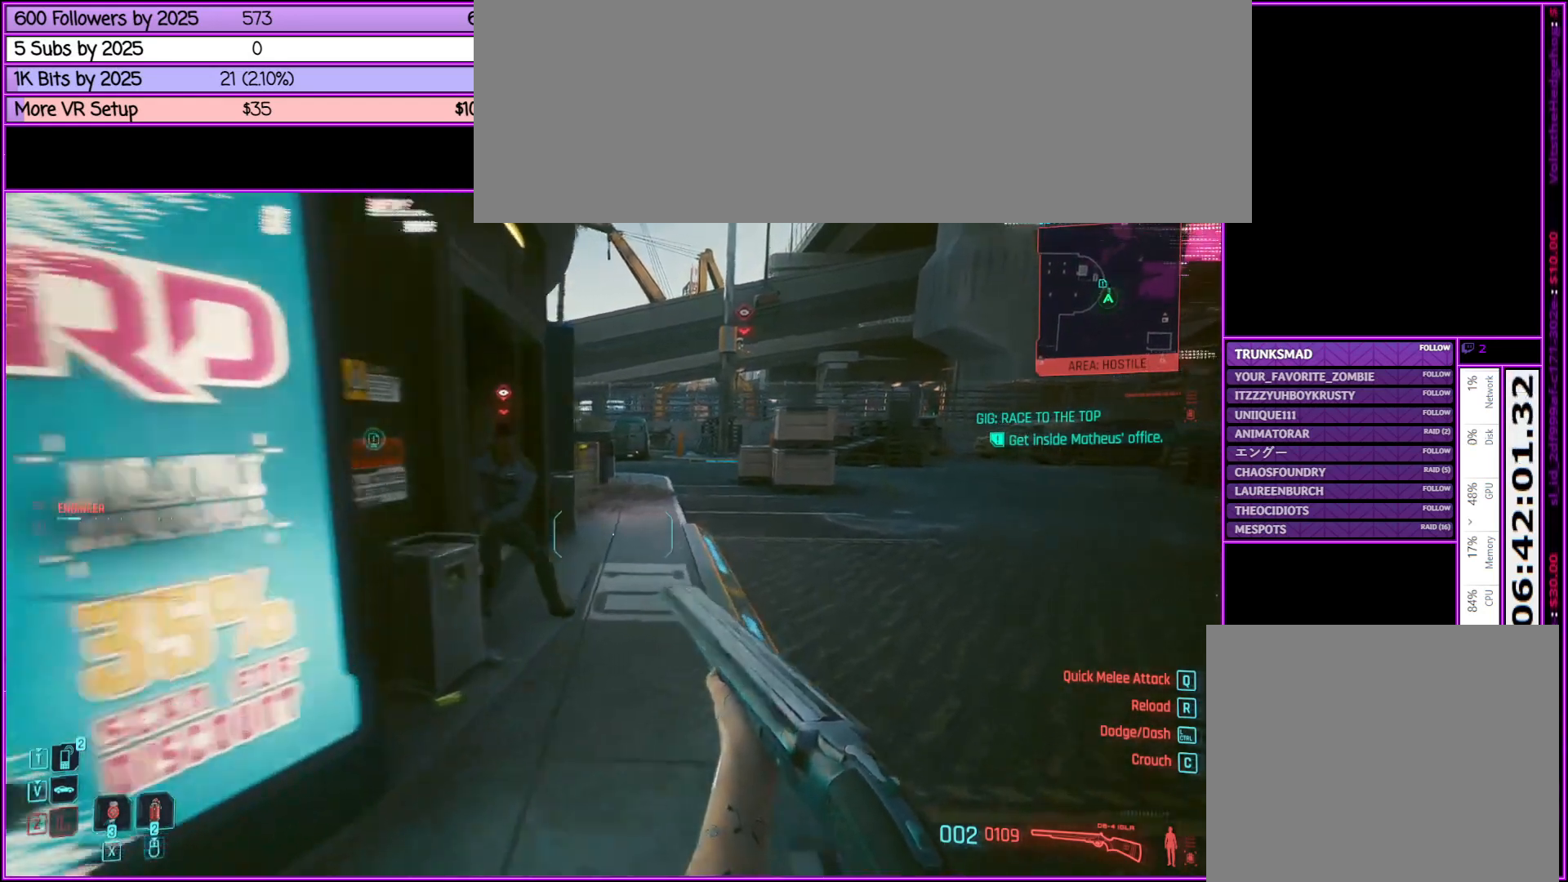
{"keys": [], "mouse": [], "events": [[100, "d", "up"], [483, "w", "up"]]}
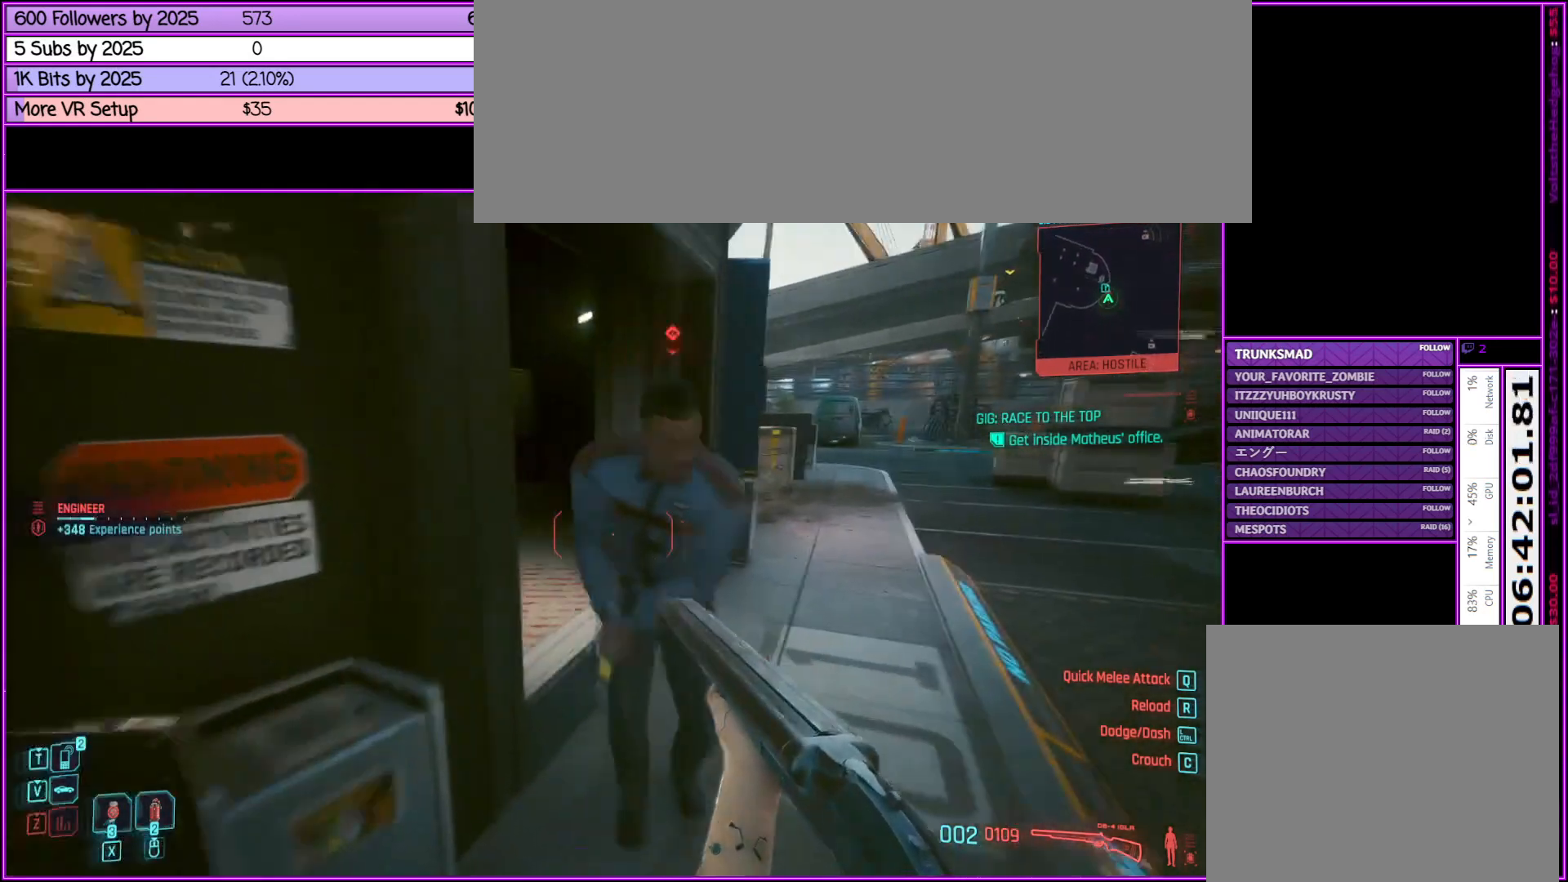
{"keys": [], "mouse": [], "events": [[33, "mouse_left", "down"], [267, "mouse_left", "up"]]}
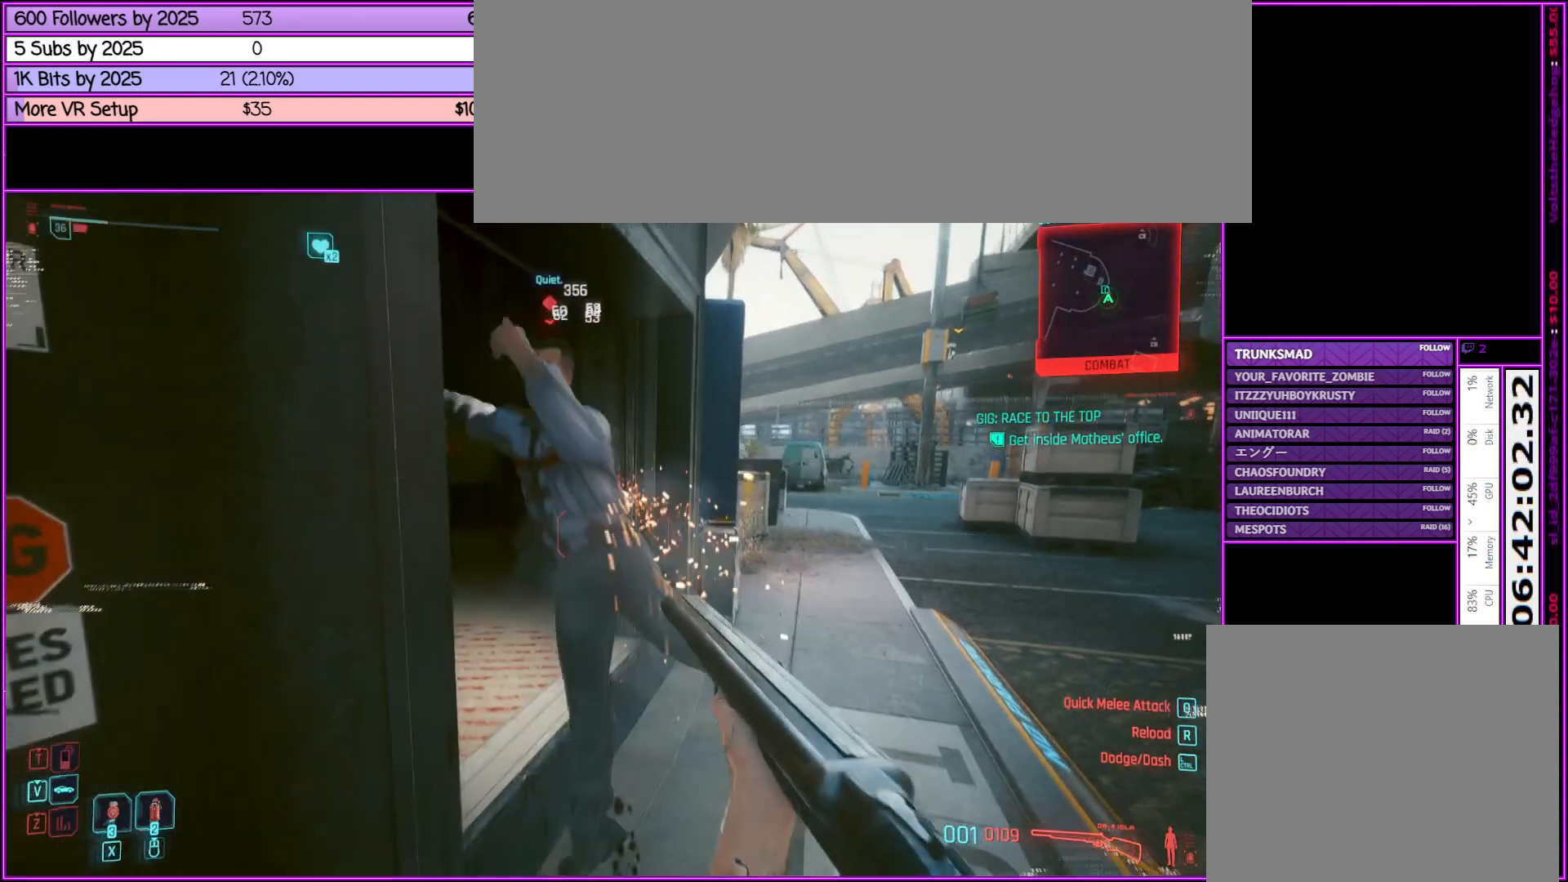
{"keys": [], "mouse": [], "events": []}
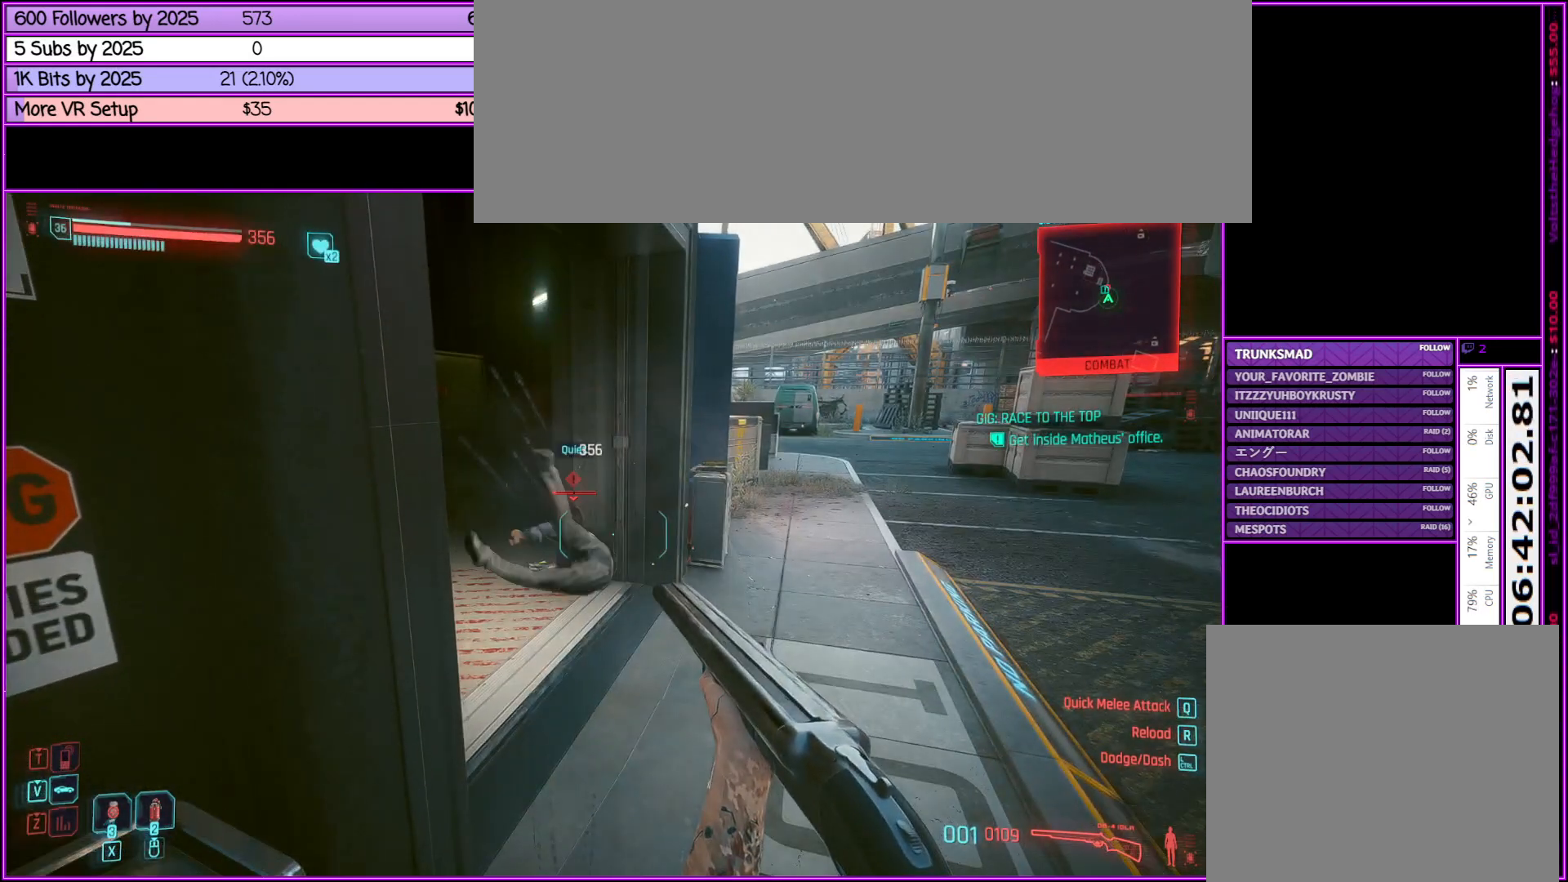
{"keys": [], "mouse": ["left"], "events": [[117, "d", "down"], [117, "w", "down"], [250, "d", "up"], [400, "w", "up"], [483, "mouse_left", "down"]]}
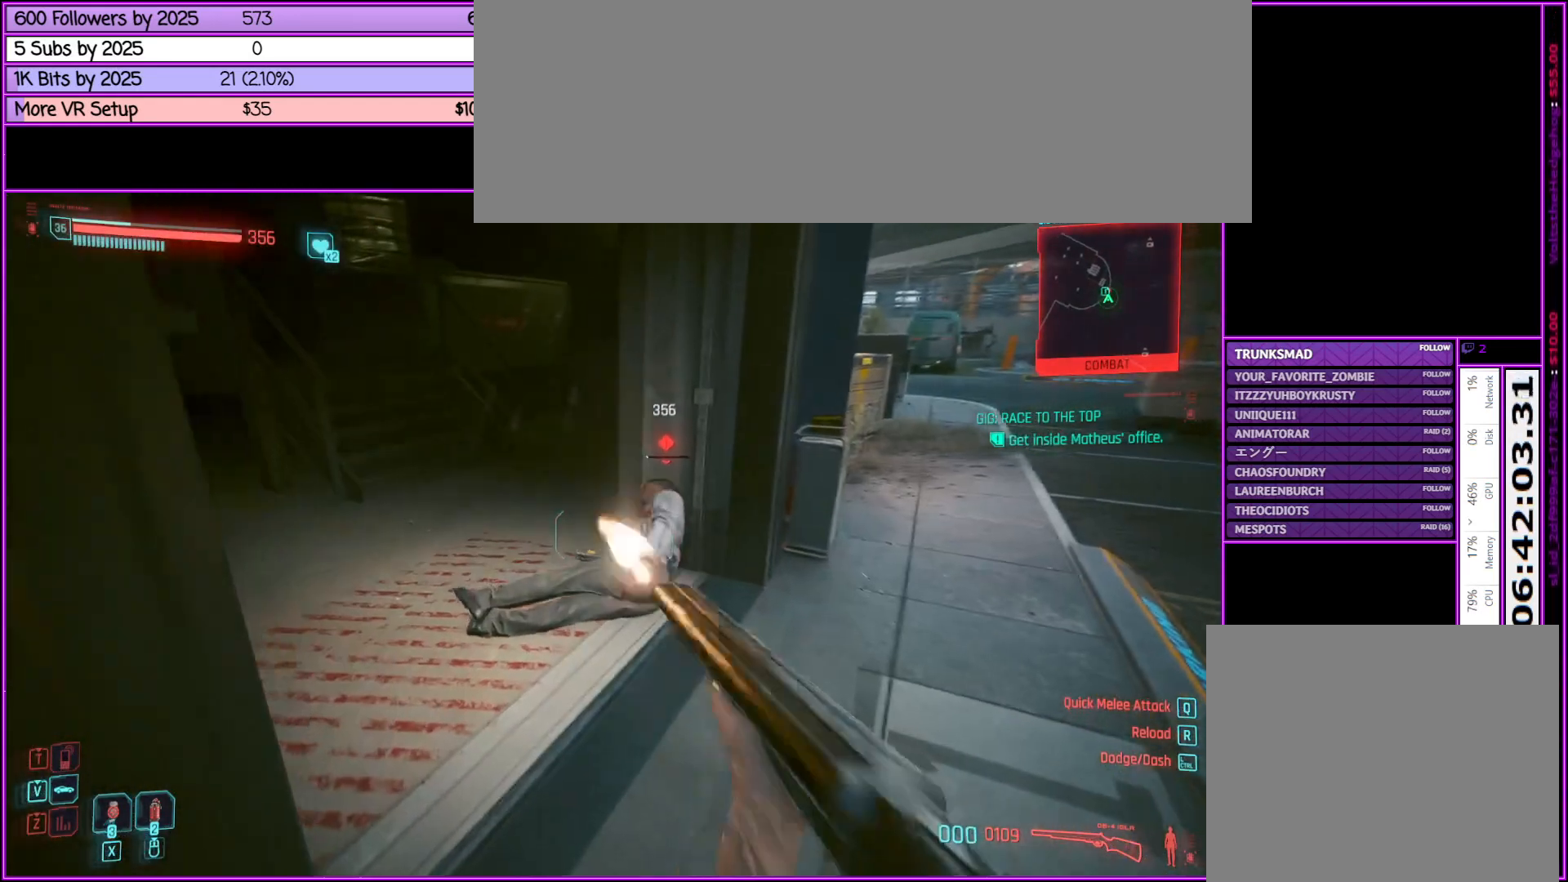
{"keys": ["s"], "mouse": [], "events": [[217, "mouse_left", "up"], [450, "s", "down"]]}
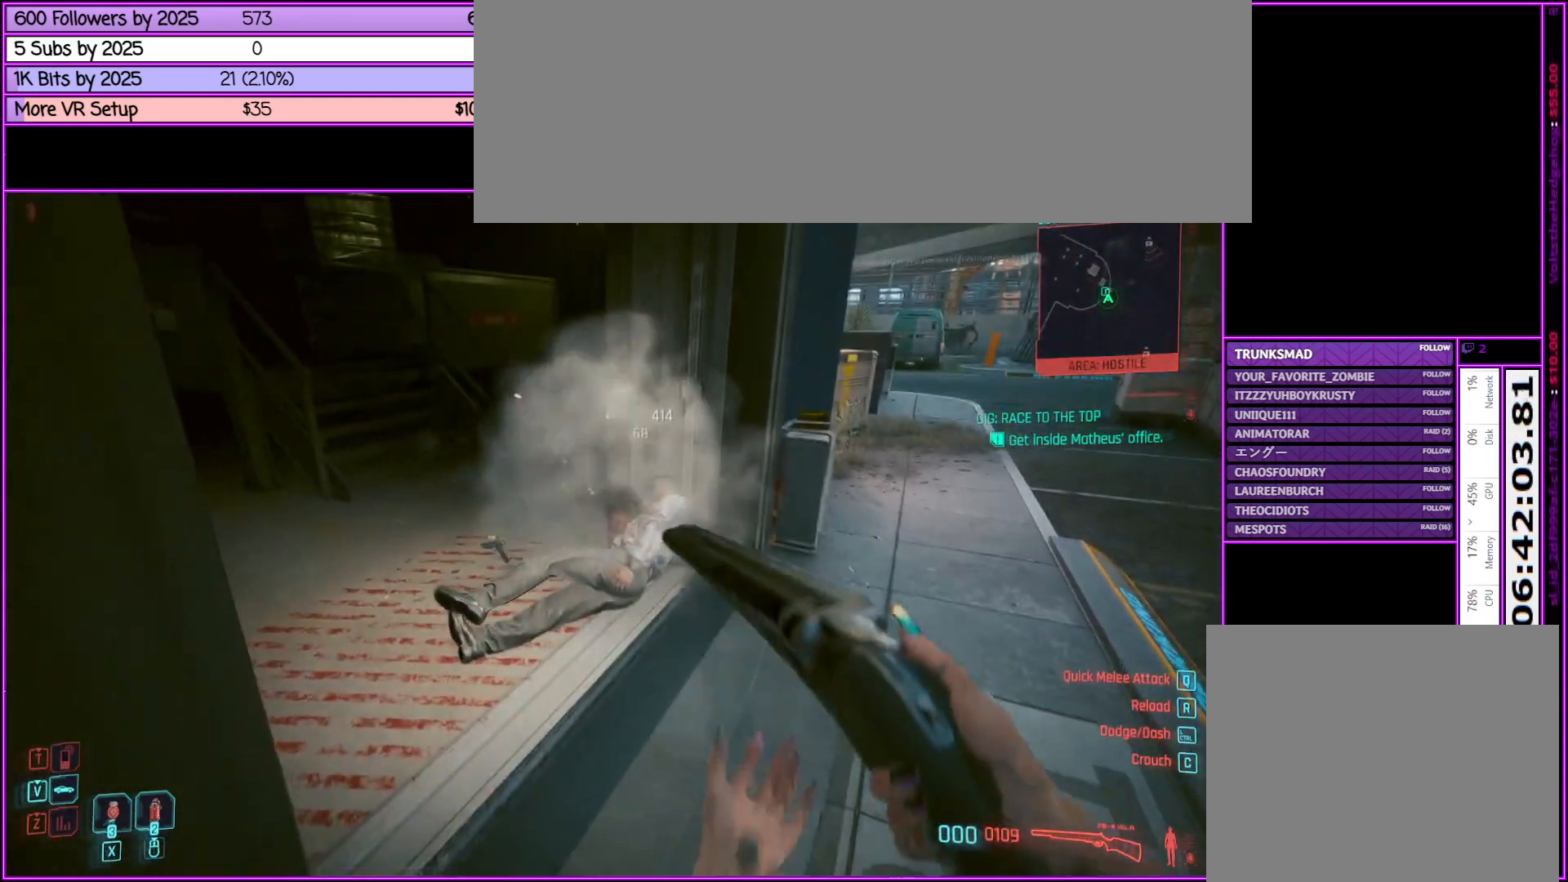
{"keys": [], "mouse": [], "events": [[283, "s", "up"]]}
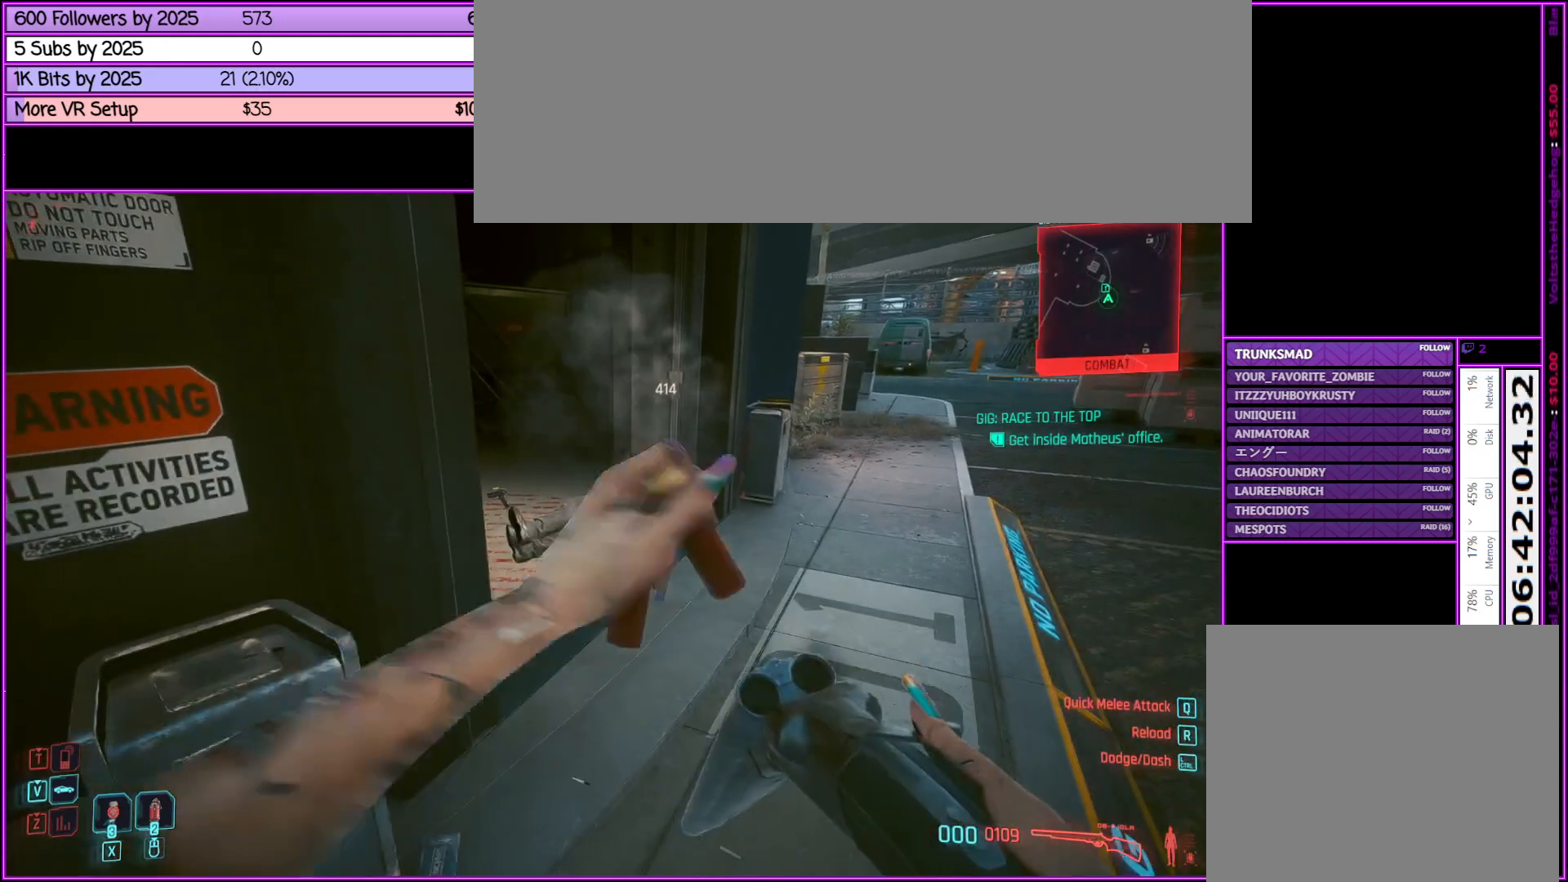
{"keys": ["d", "w"], "mouse": [], "events": [[150, "w", "down"], [200, "d", "down"]]}
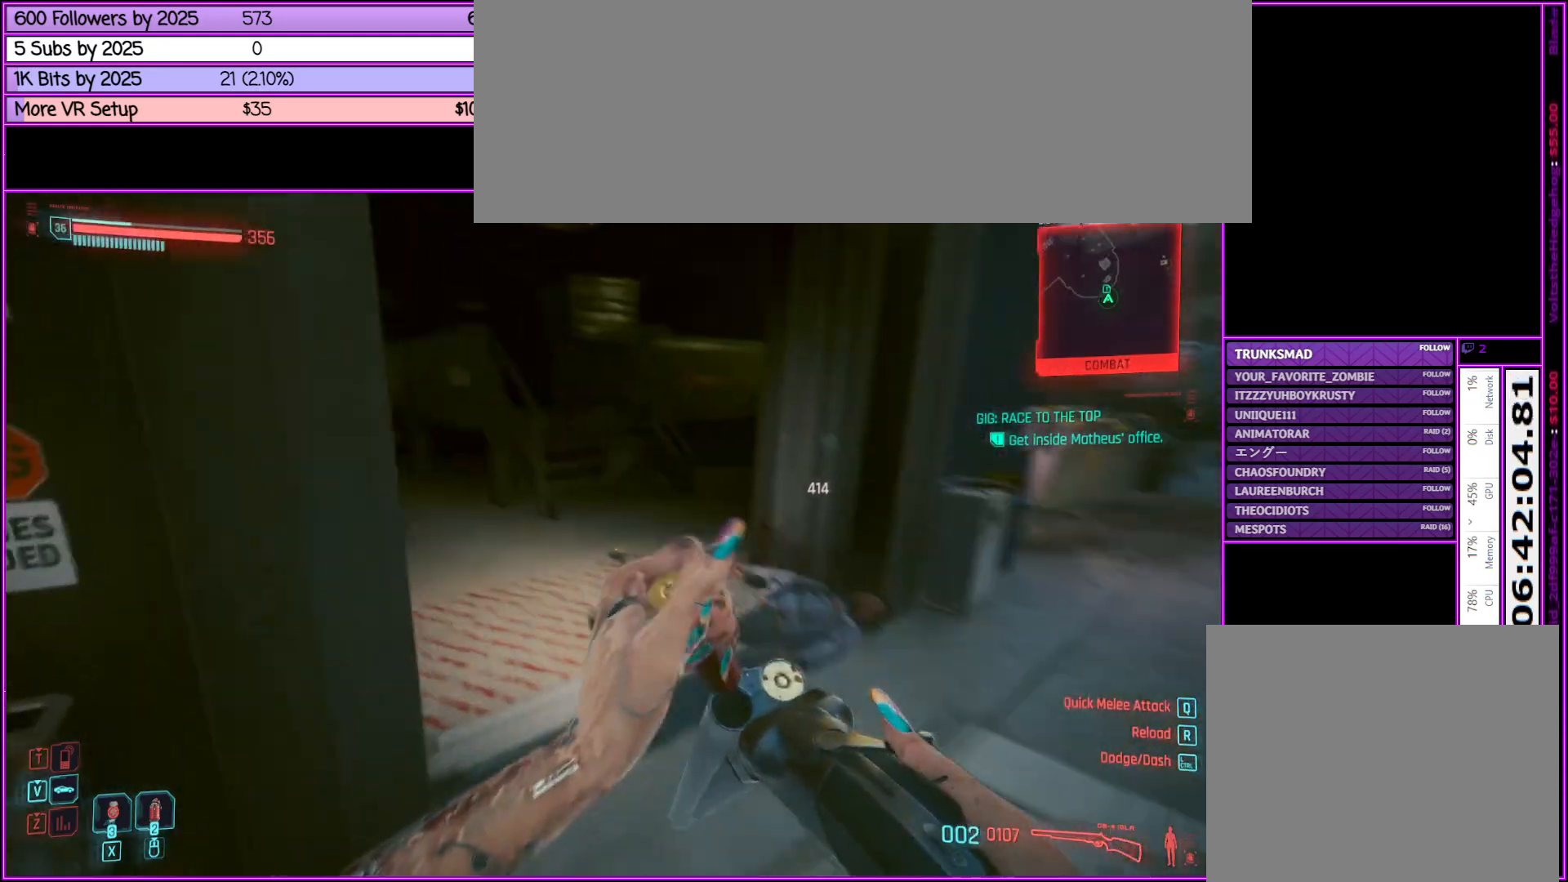
{"keys": [], "mouse": [], "events": [[217, "w", "up"], [450, "d", "up"]]}
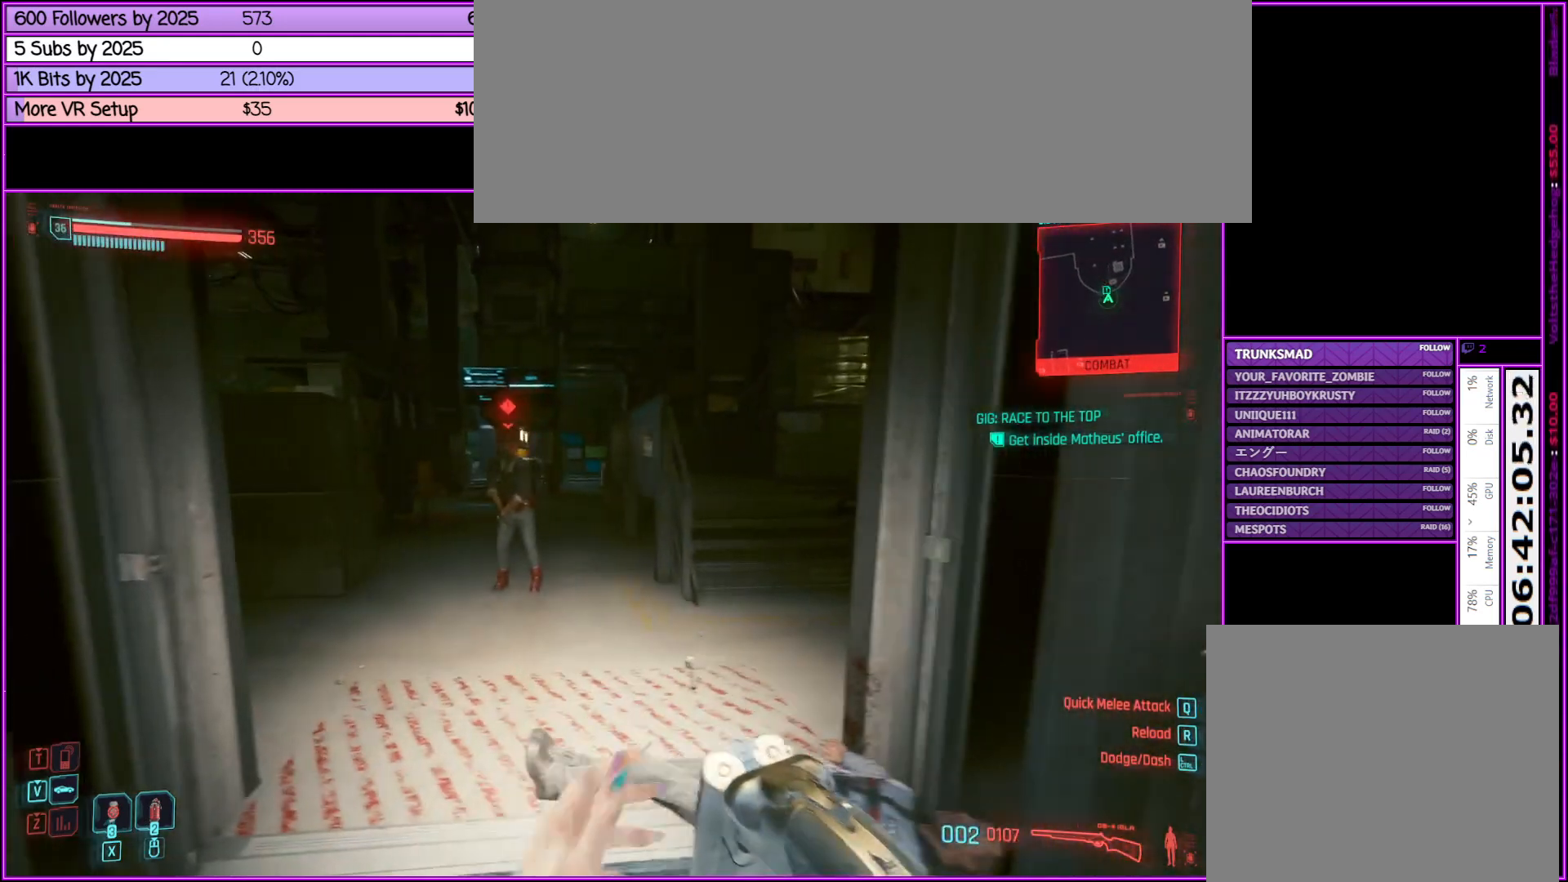
{"keys": ["w"], "mouse": [], "events": [[233, "w", "down"]]}
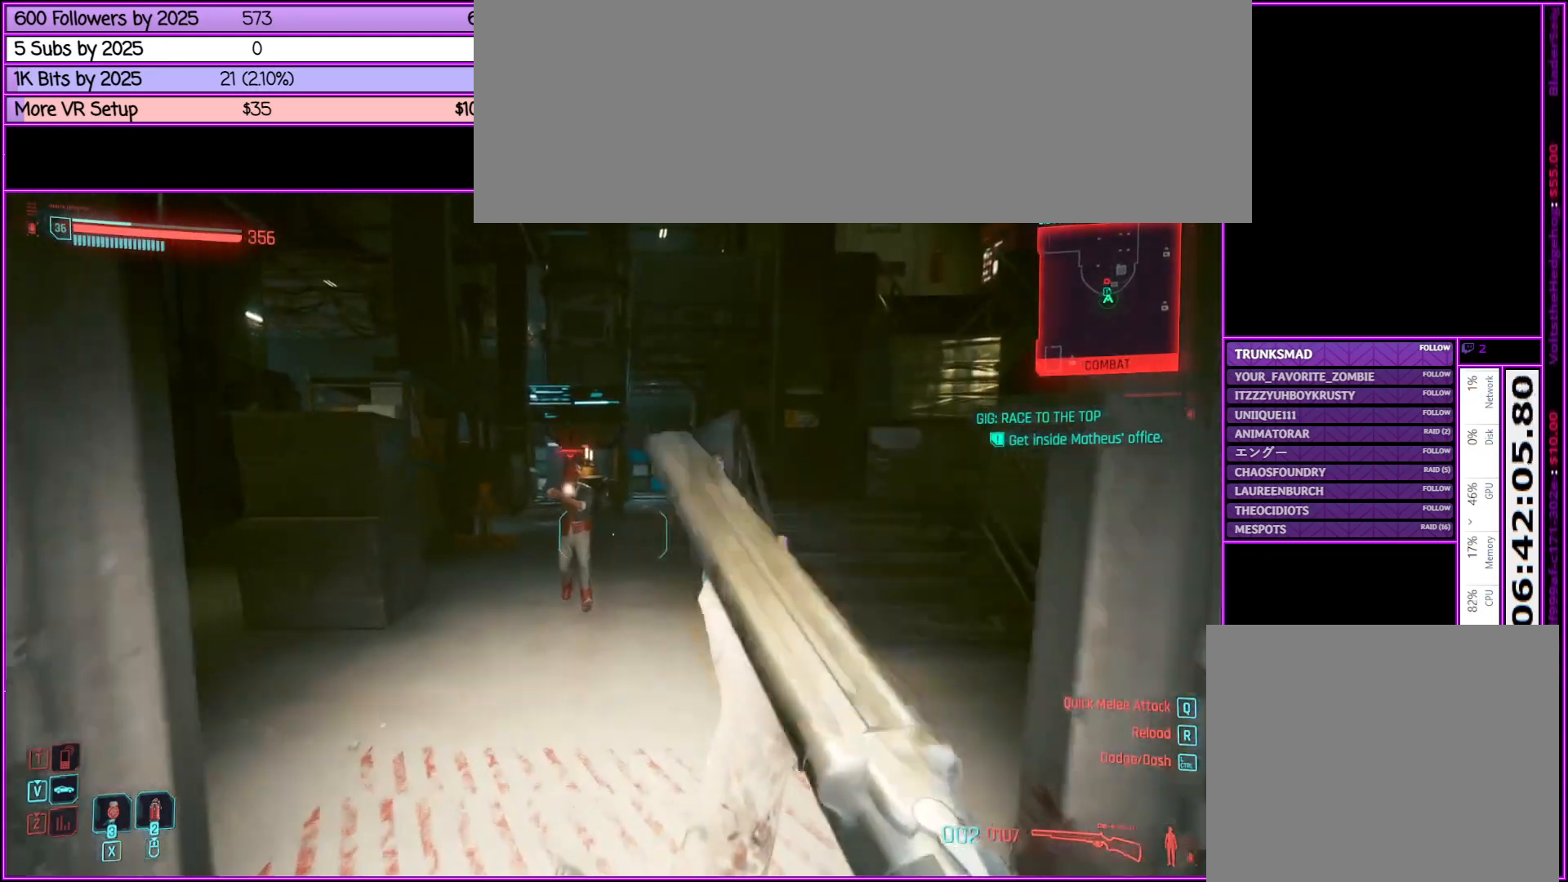
{"keys": ["w"], "mouse": [], "events": []}
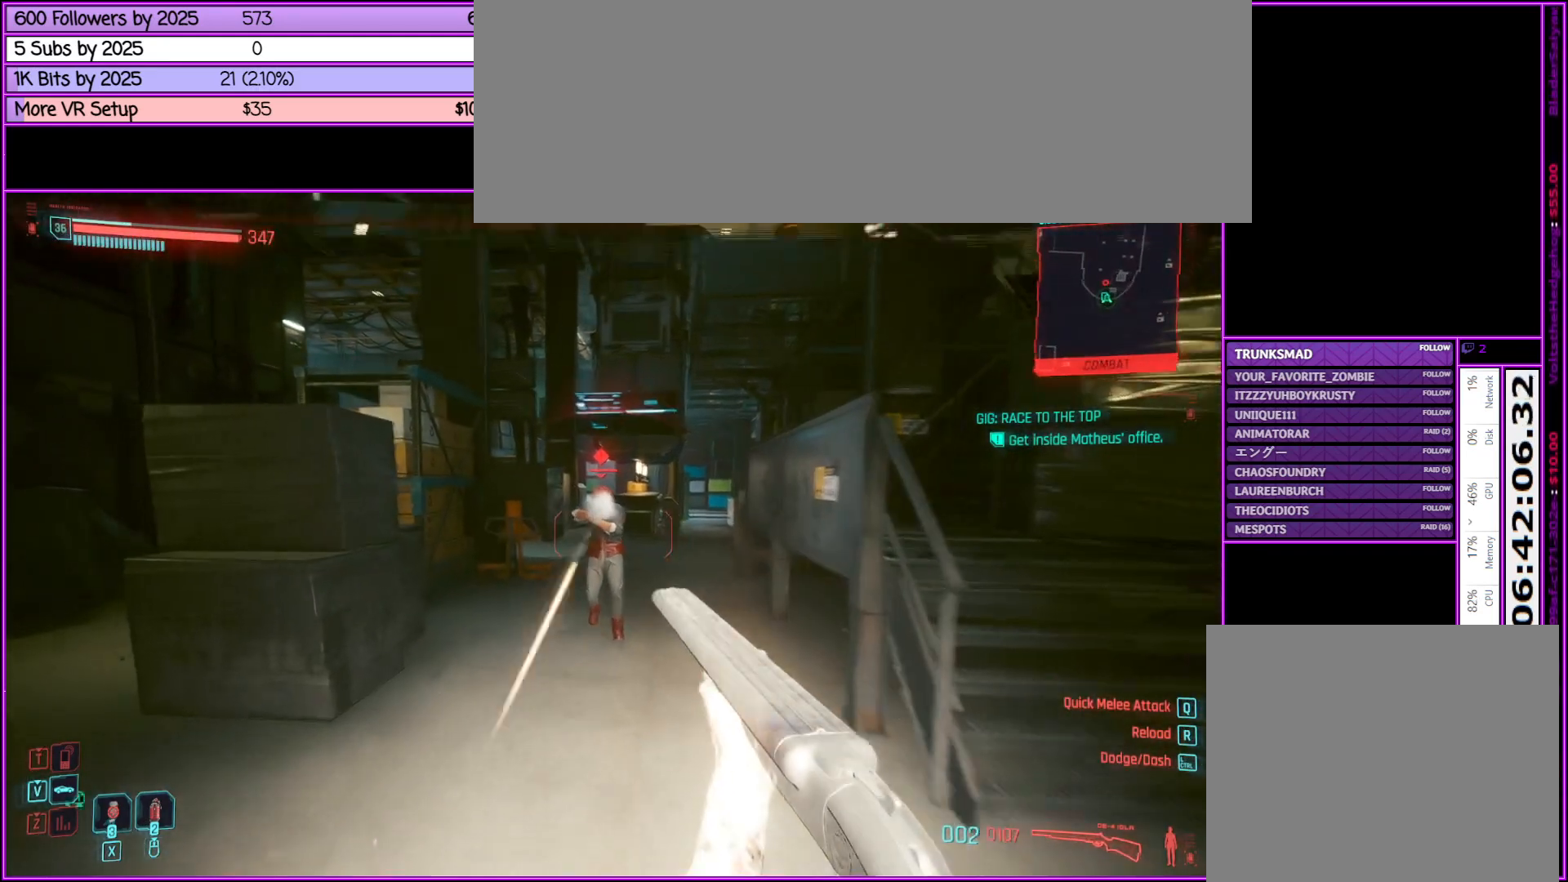
{"keys": ["w"], "mouse": [], "events": [[33, "mouse_left", "down"], [267, "mouse_left", "up"]]}